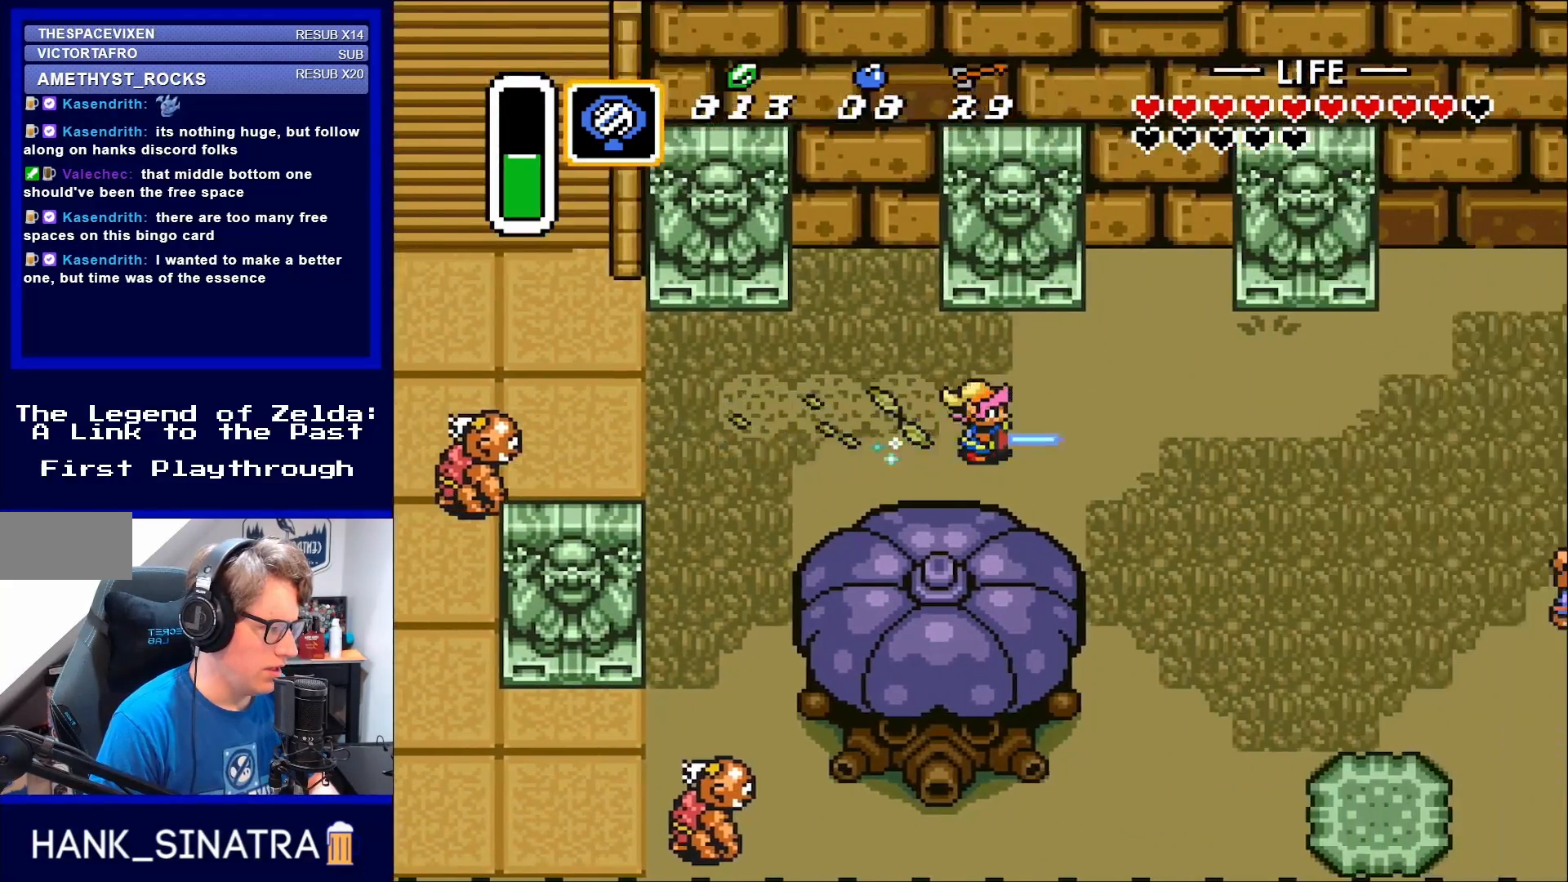
Gameplay with a controller (Nintendo layout); each line is a JSON object with the inputs held at the frame after it. "events" lists button and stick changes between this image and that frame as [ms after this image, input, new state], when the widget could be followed in between. Not read: L3 R3.
{"buttons": ["A"], "events": []}
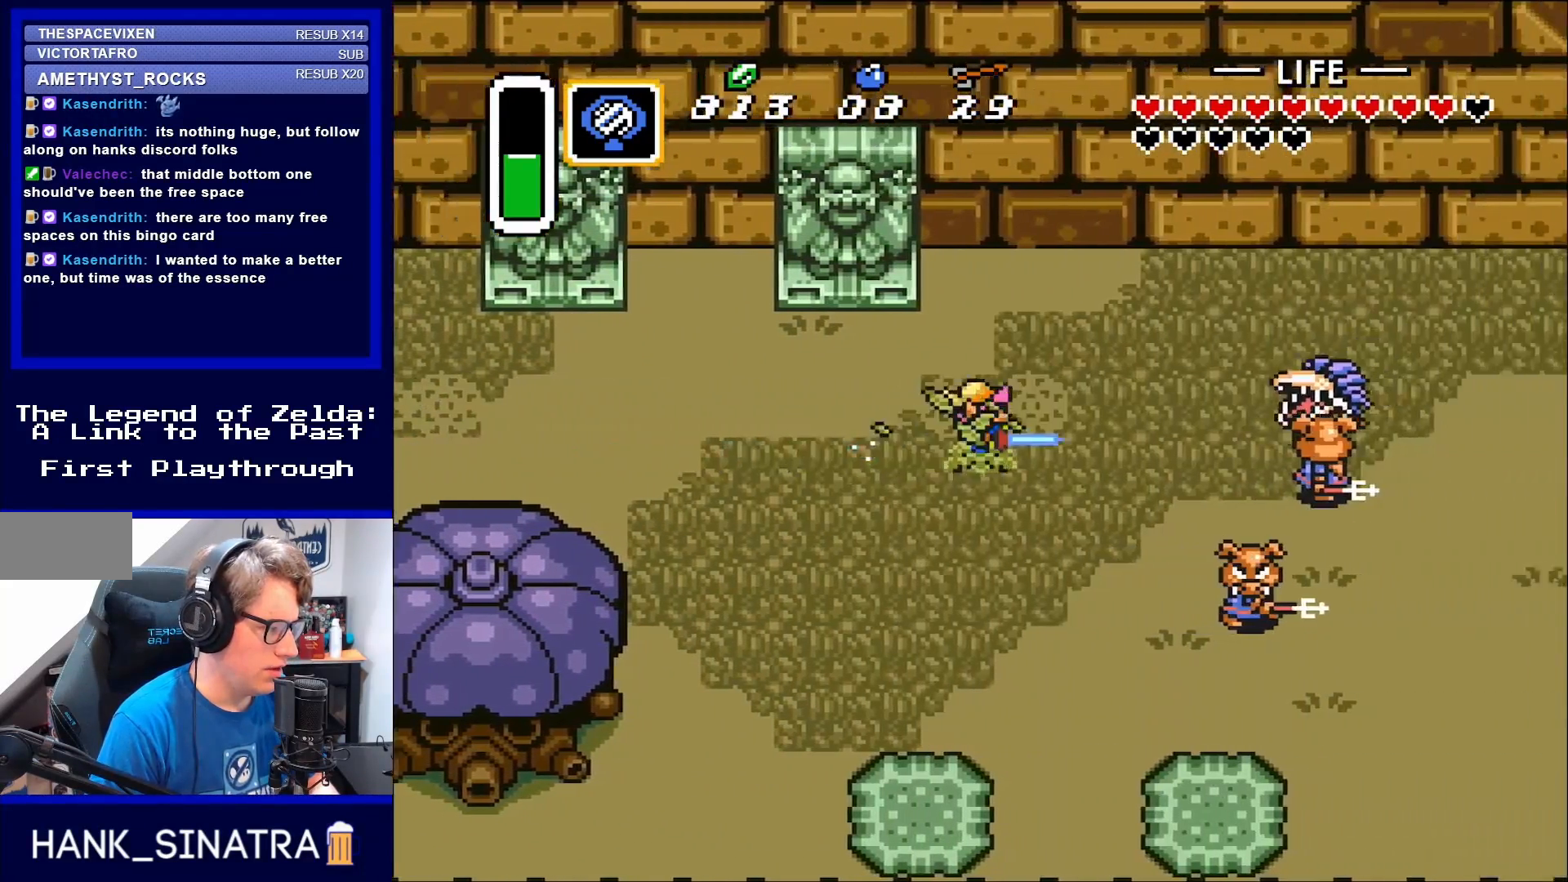
{"buttons": ["A"], "events": []}
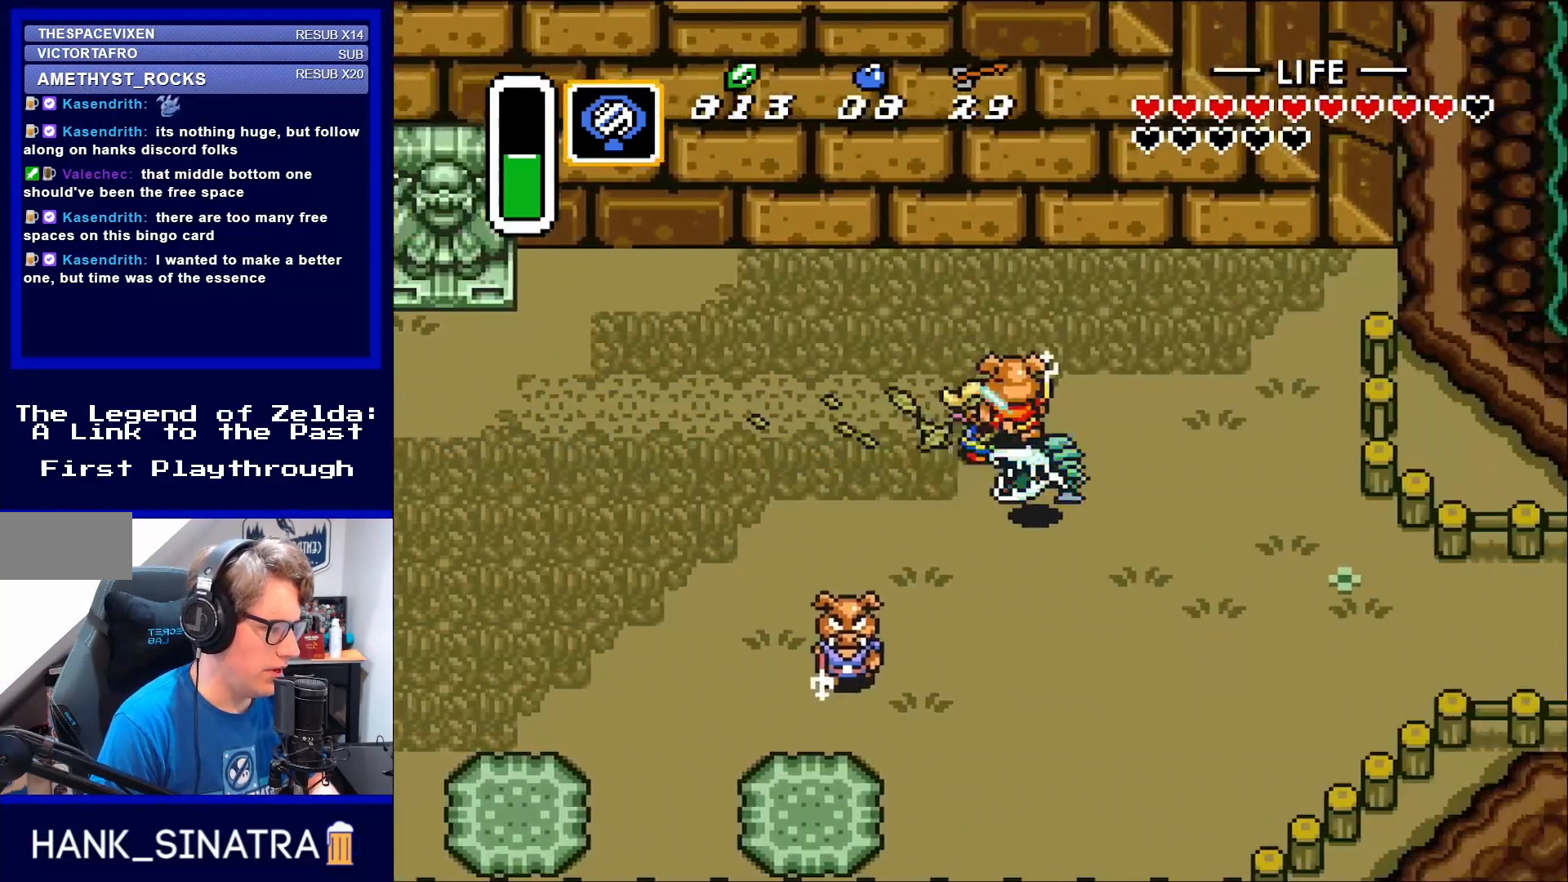
{"buttons": ["DPAD_LEFT"], "events": [[417, "DPAD_LEFT", "down"], [483, "A", "up"]]}
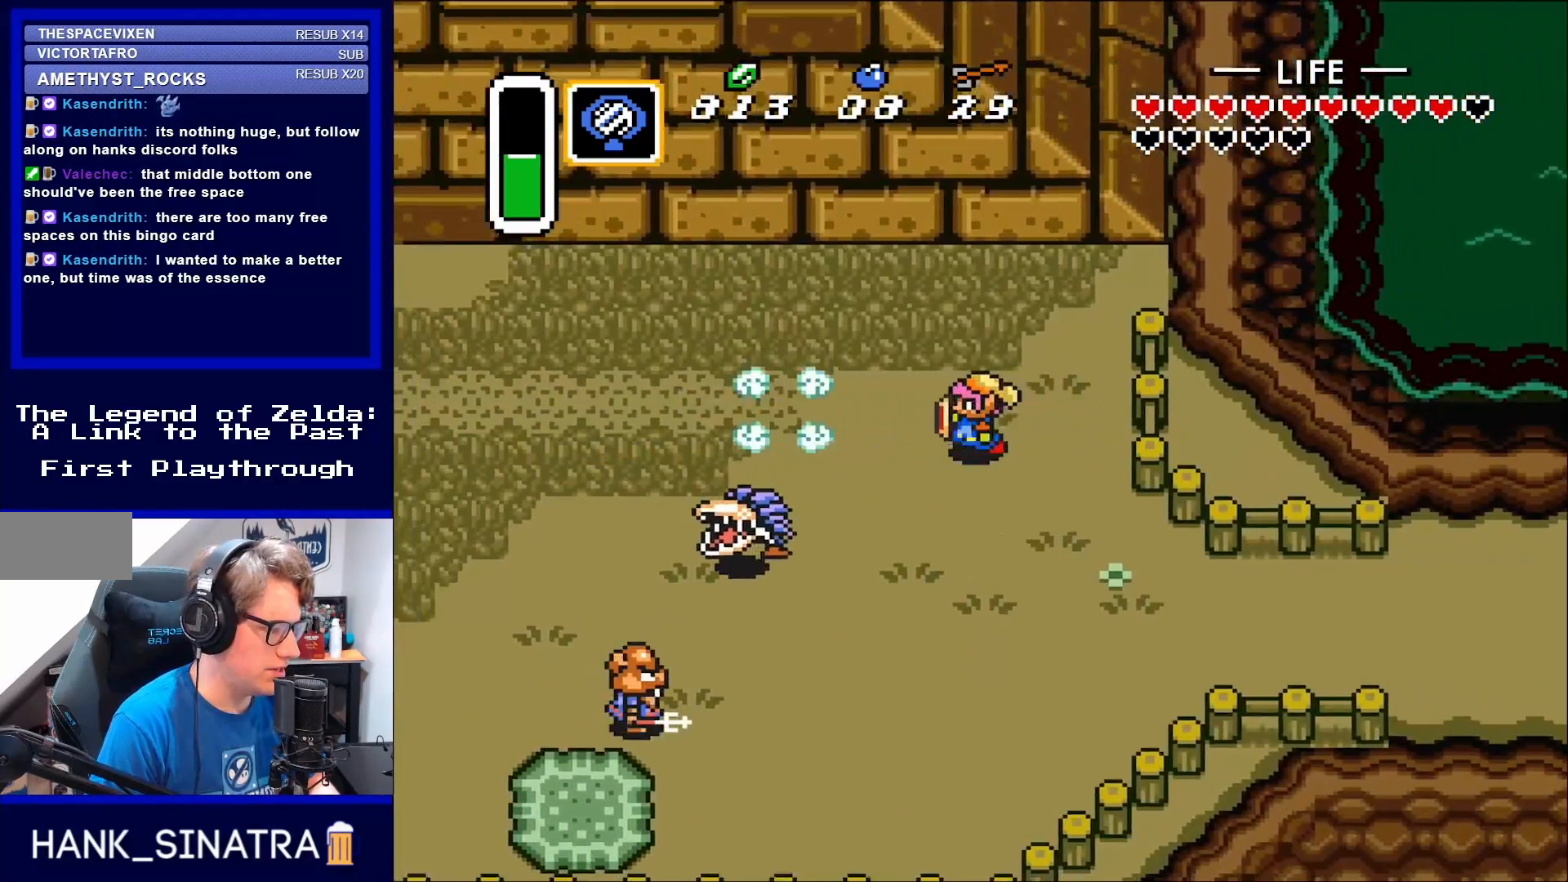
{"buttons": ["DPAD_DOWN", "DPAD_RIGHT"], "events": [[117, "DPAD_DOWN", "down"], [117, "DPAD_LEFT", "up"], [383, "DPAD_RIGHT", "down"]]}
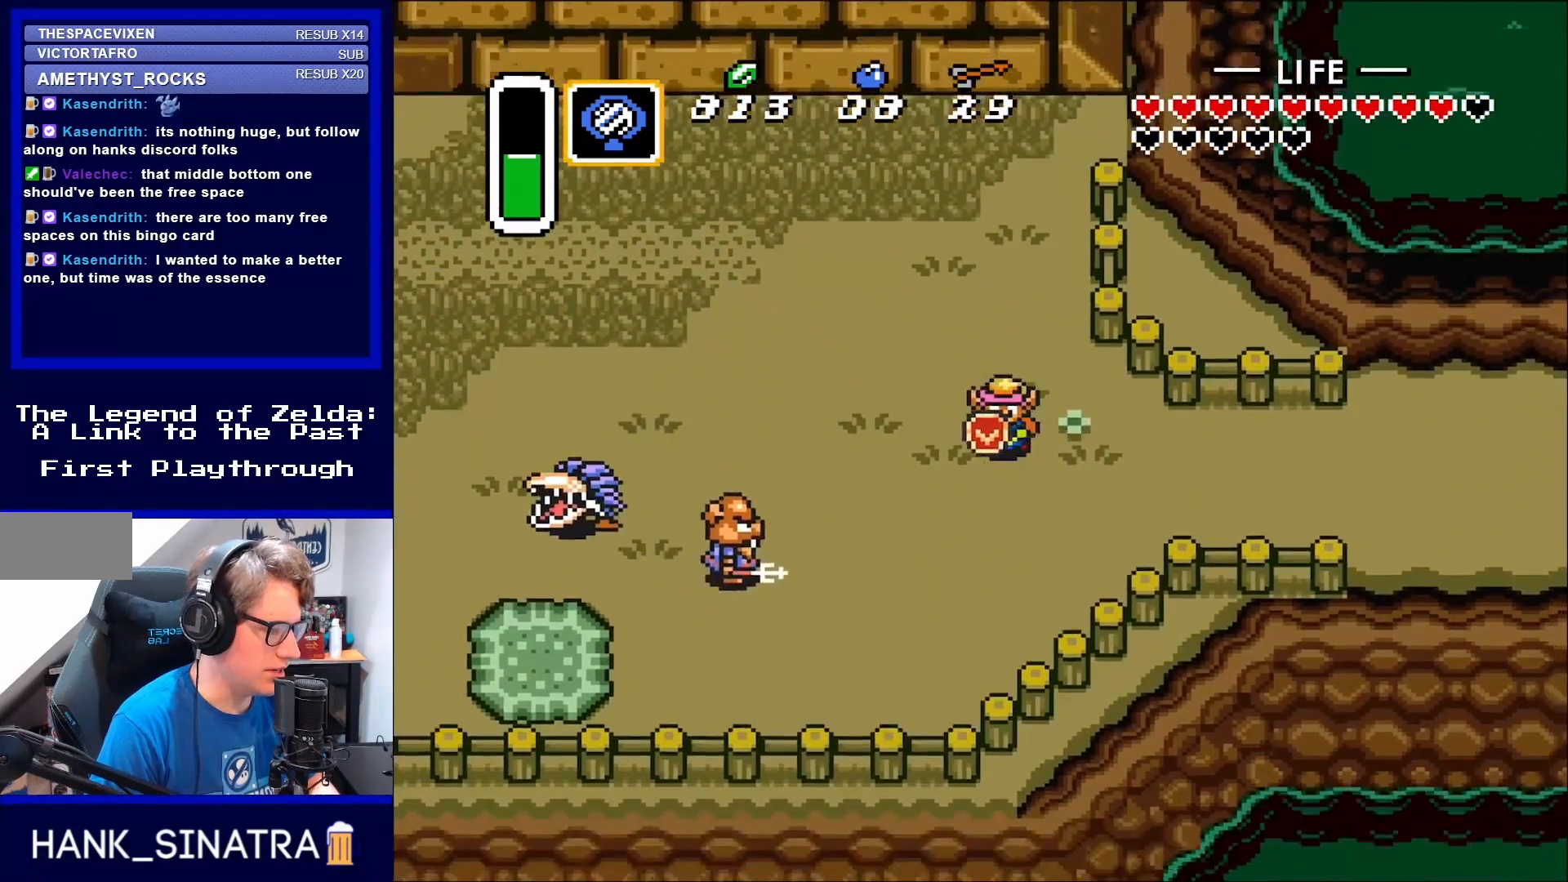
{"buttons": ["A", "DPAD_RIGHT"], "events": [[183, "DPAD_DOWN", "up"], [483, "A", "down"]]}
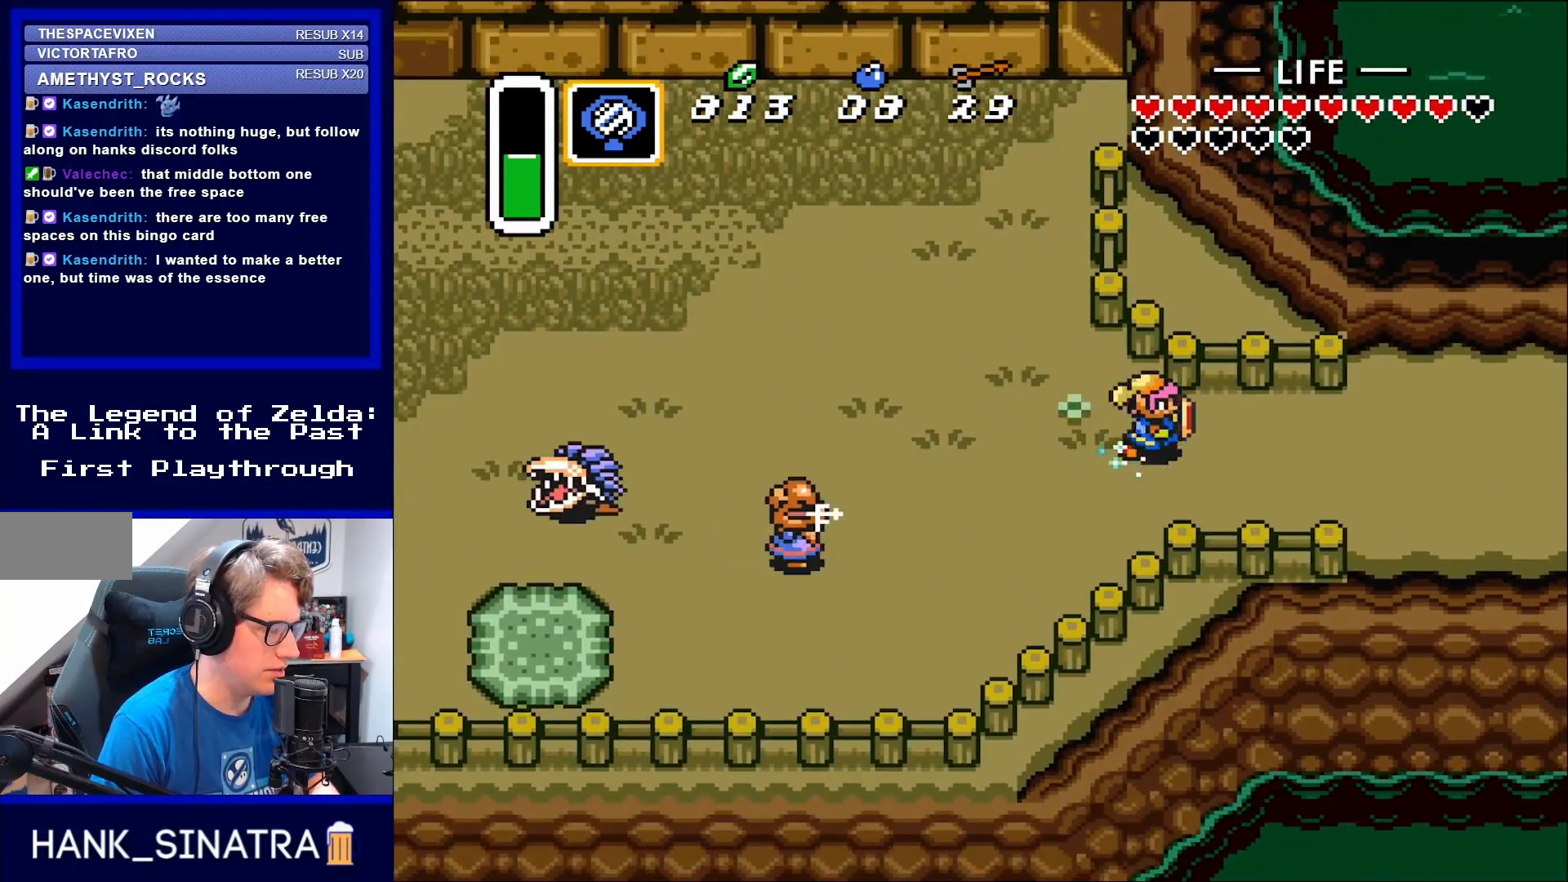
{"buttons": ["A", "DPAD_RIGHT"], "events": []}
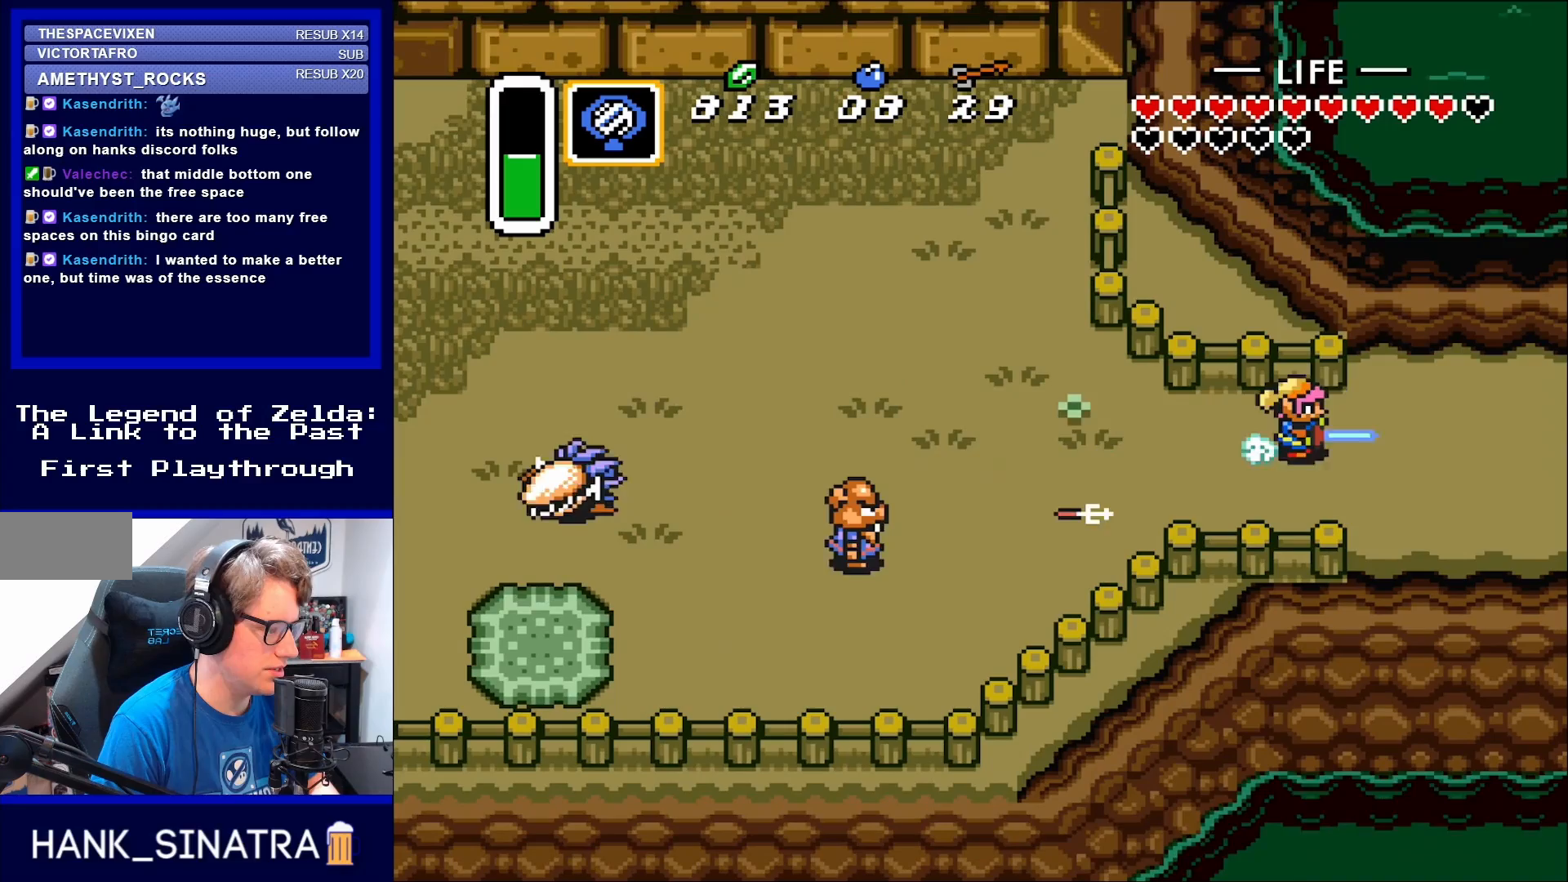
{"buttons": ["A", "DPAD_RIGHT"], "events": []}
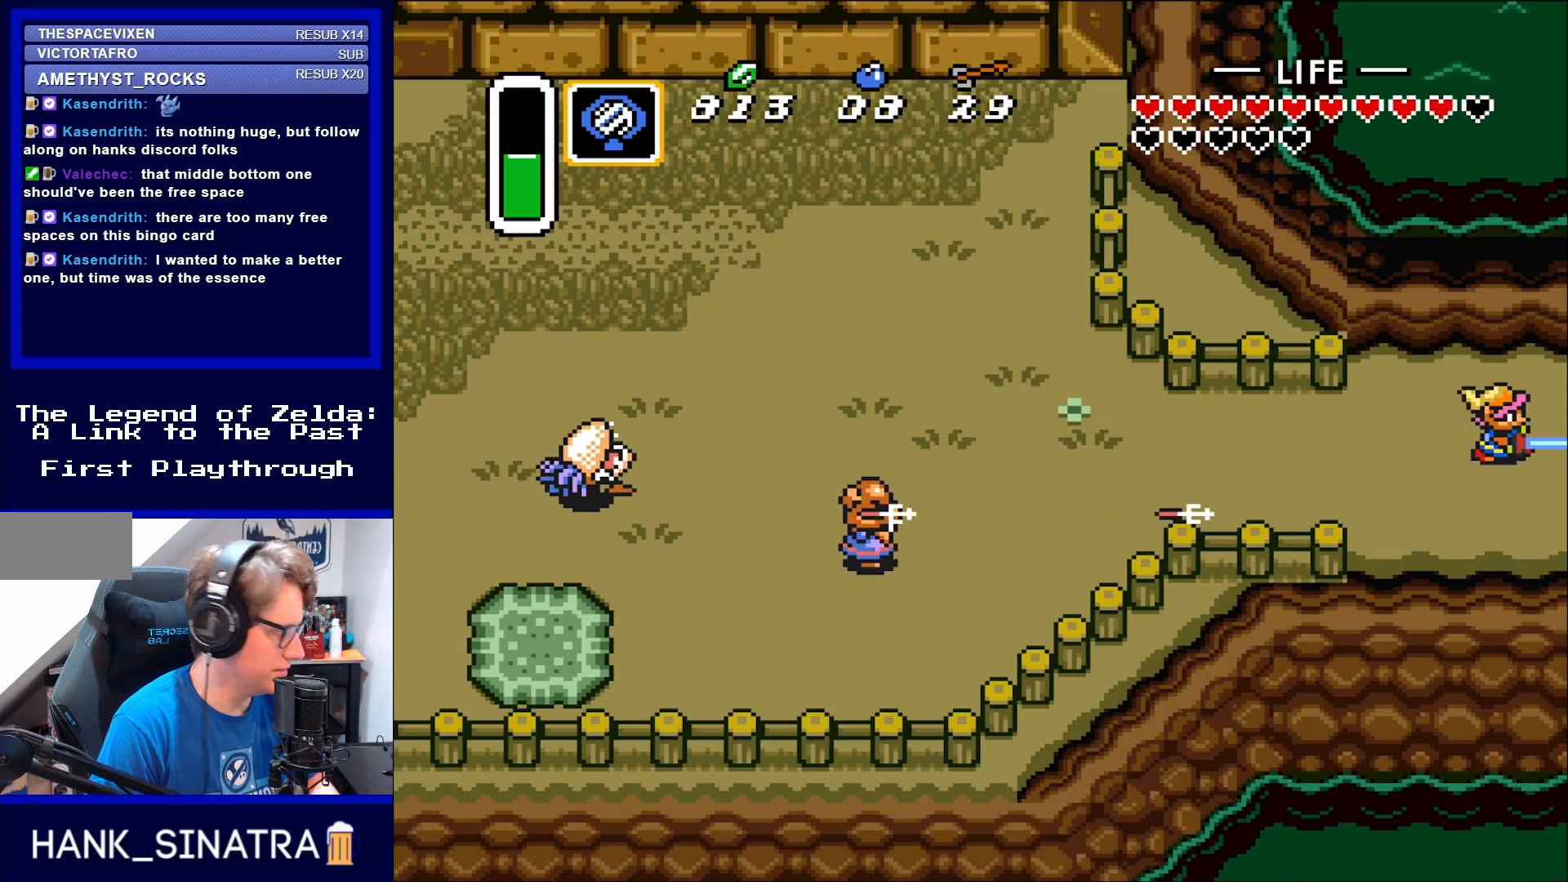
{"buttons": [], "events": [[17, "DPAD_RIGHT", "up"], [217, "A", "up"]]}
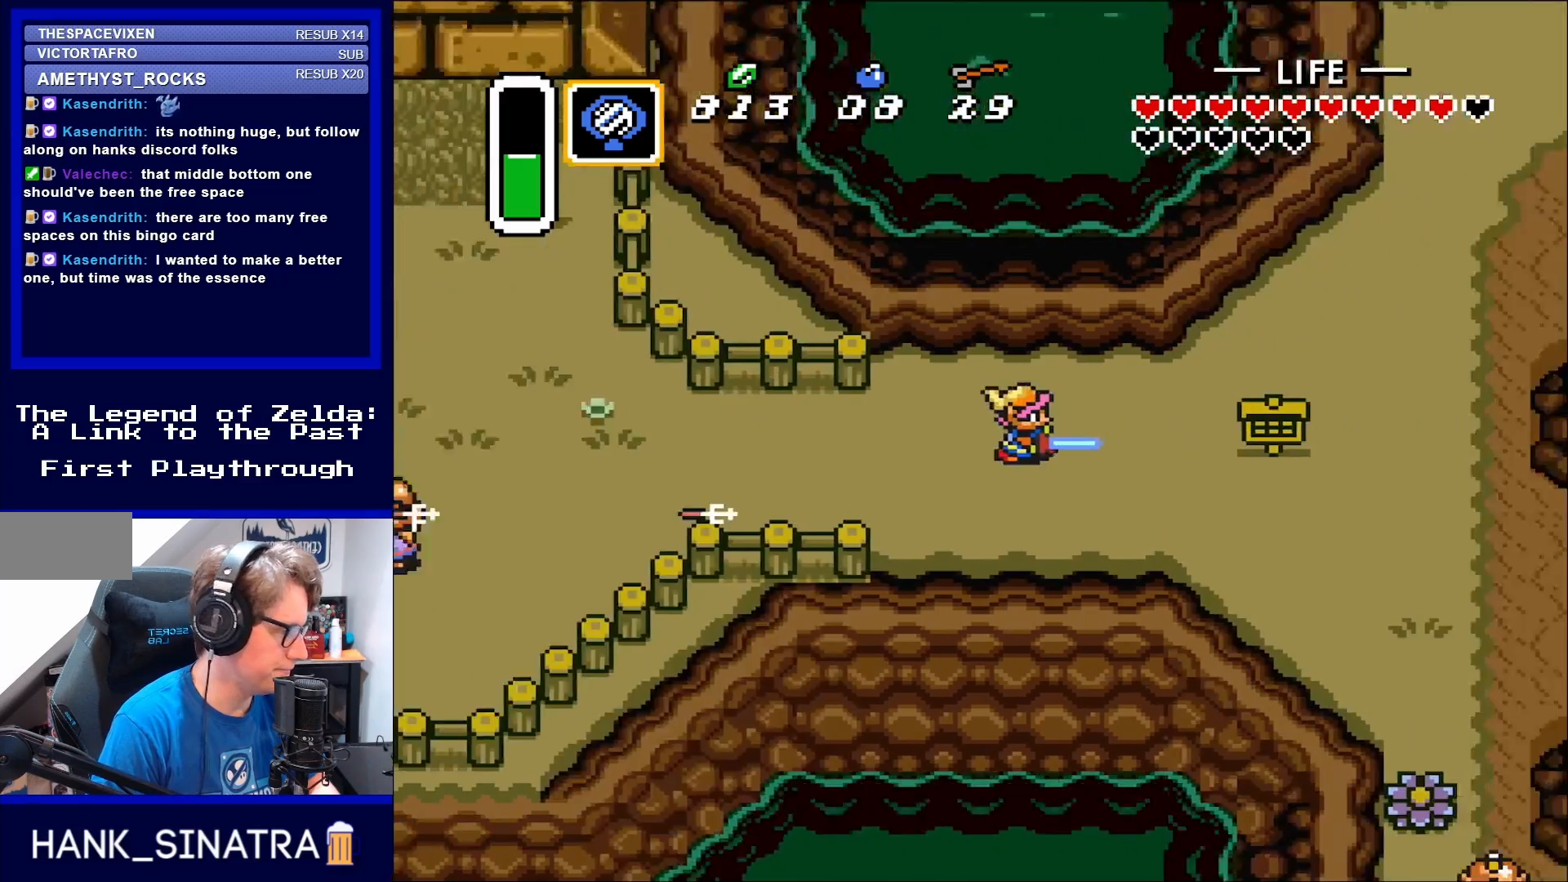
{"buttons": [], "events": []}
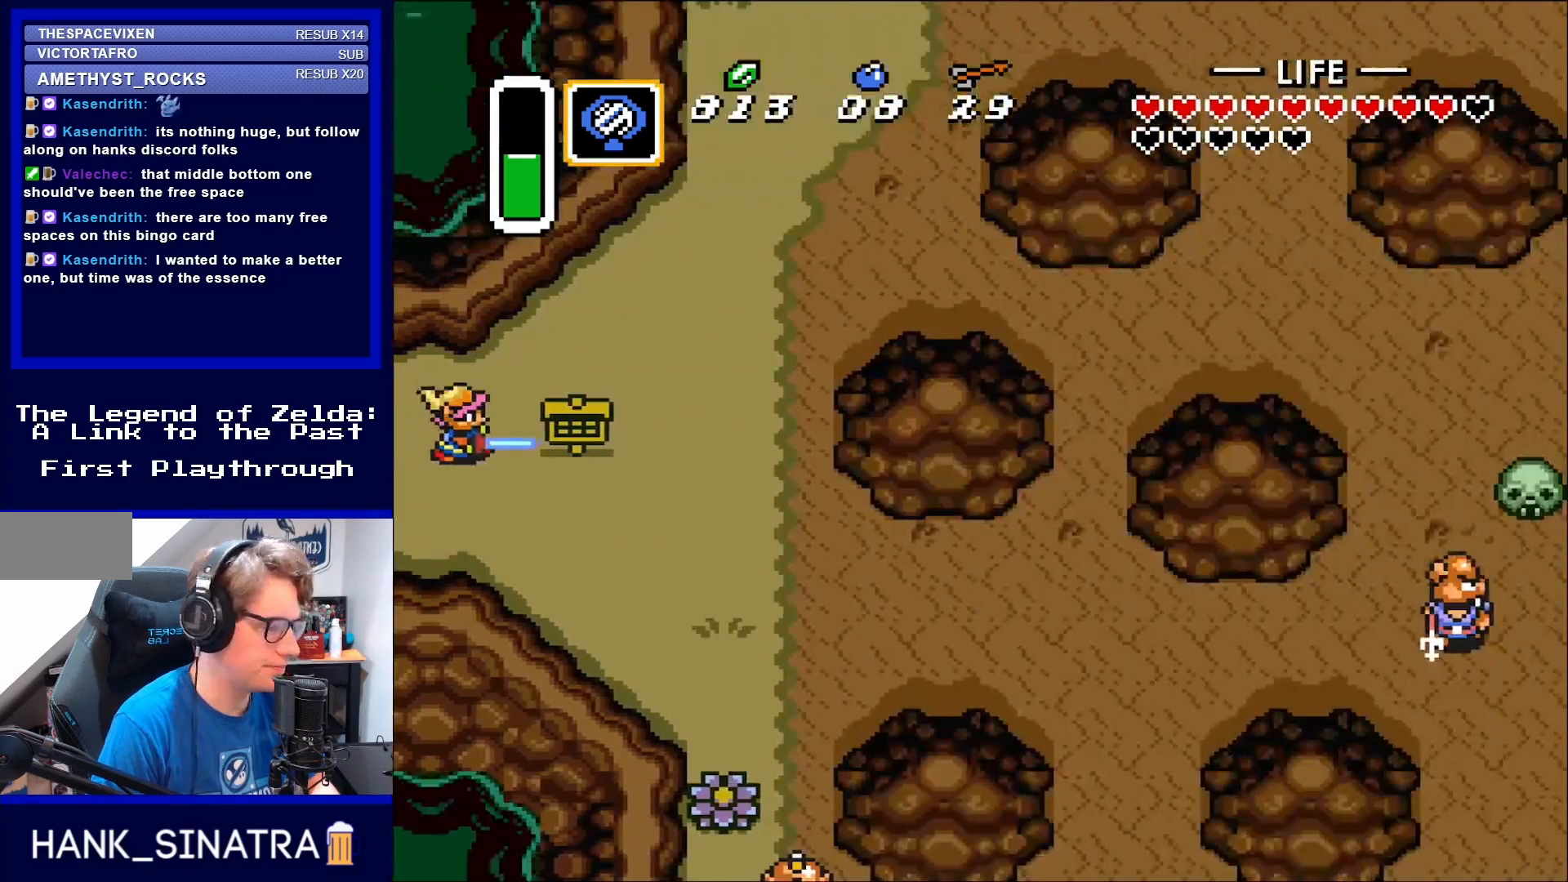
{"buttons": ["DPAD_UP"], "events": [[217, "DPAD_RIGHT", "down"], [367, "DPAD_RIGHT", "up"], [367, "DPAD_UP", "down"]]}
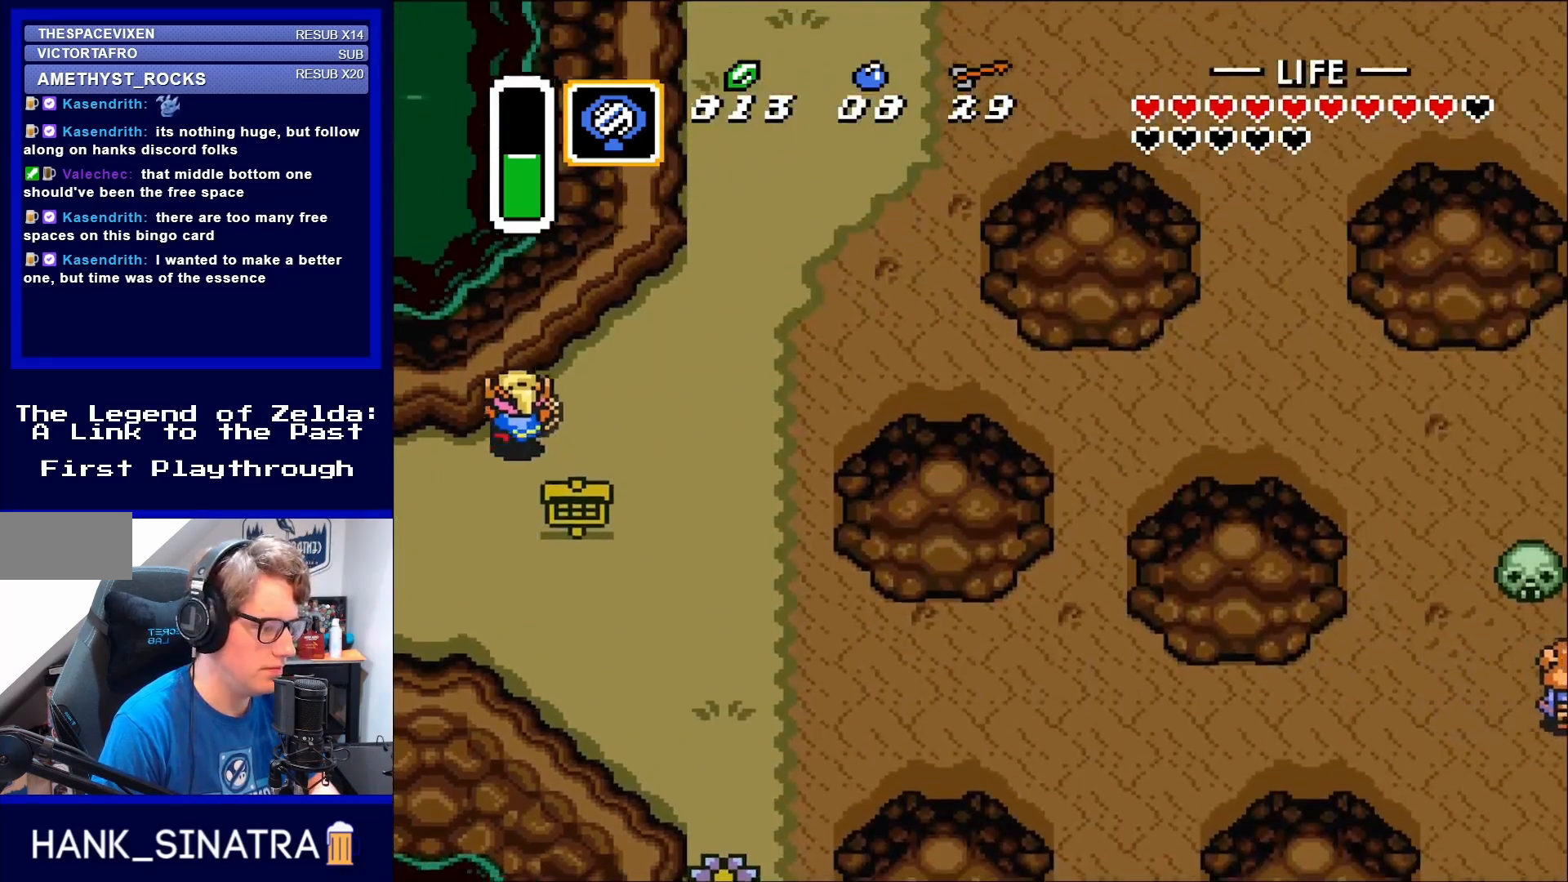
{"buttons": ["DPAD_UP", "DPAD_RIGHT"], "events": [[117, "DPAD_RIGHT", "down"]]}
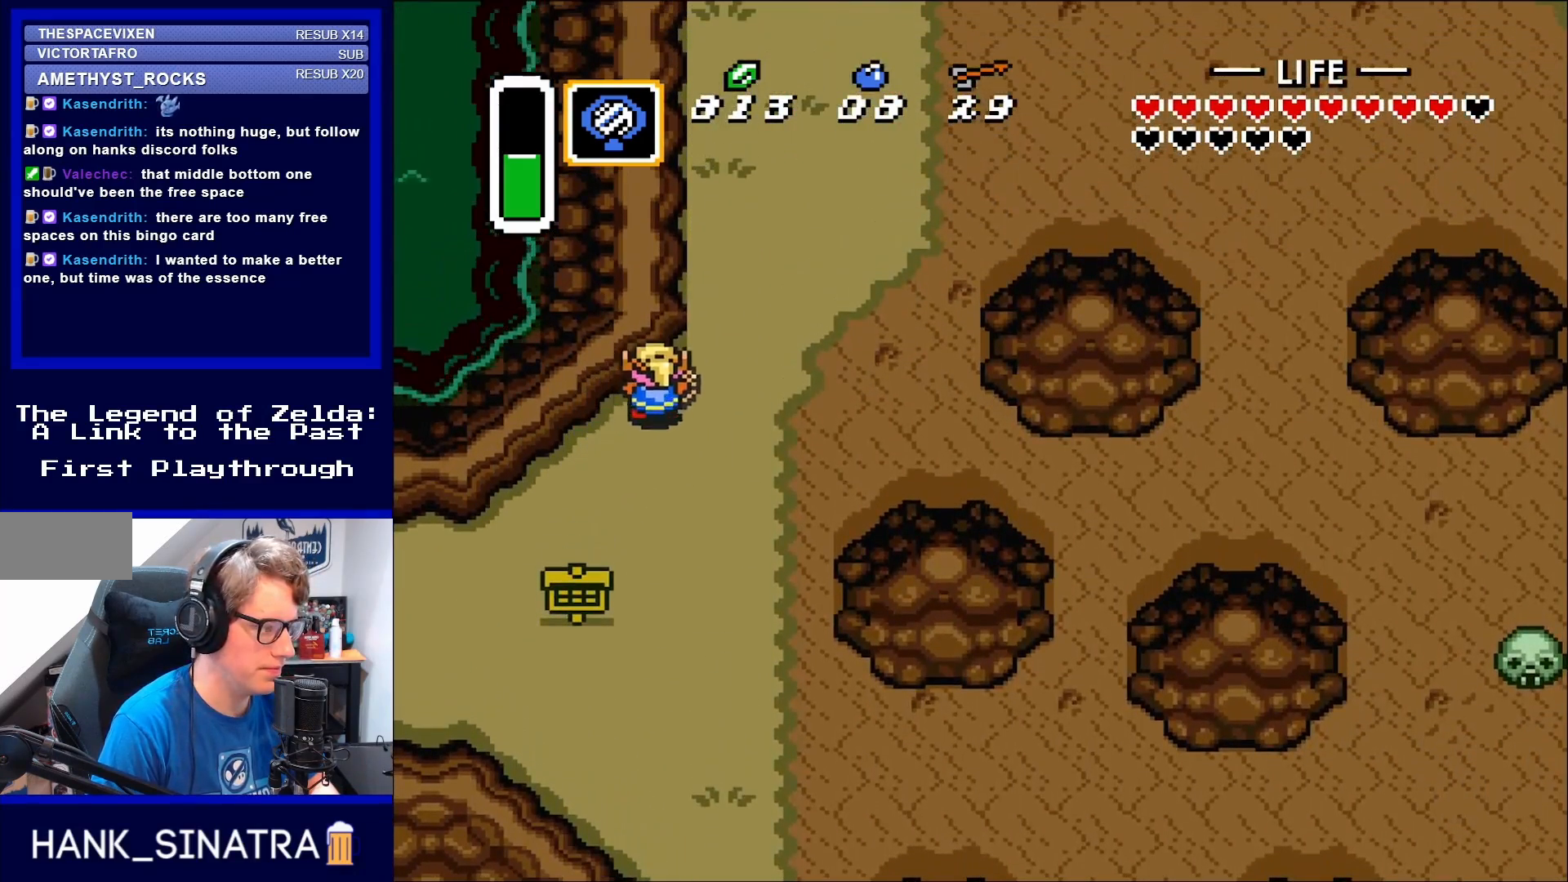
{"buttons": ["DPAD_UP", "DPAD_RIGHT"], "events": []}
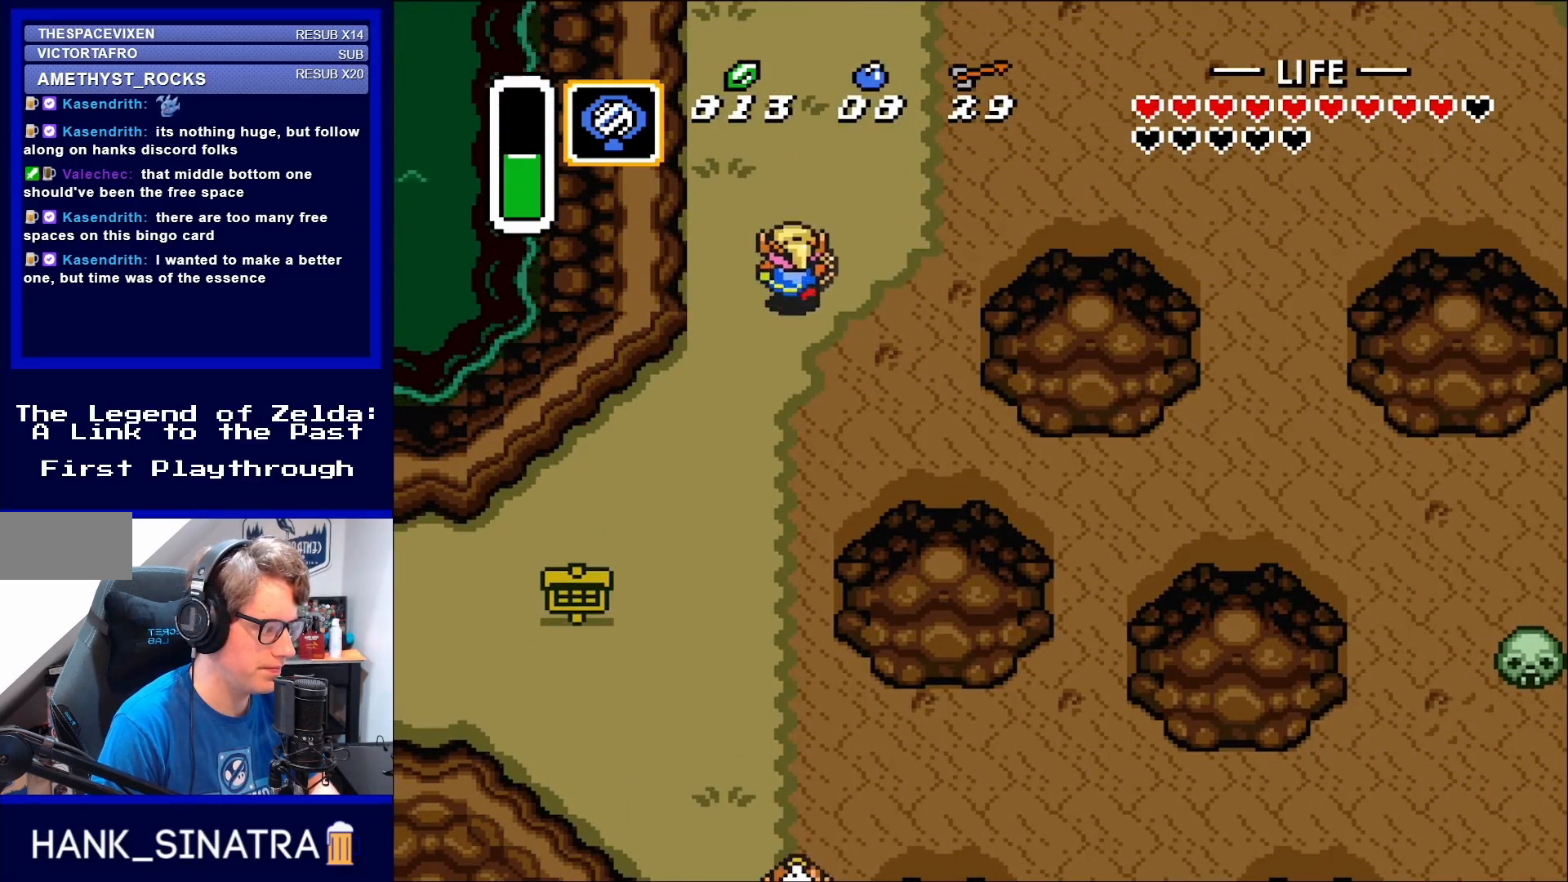
{"buttons": ["DPAD_DOWN", "DPAD_RIGHT"], "events": [[217, "DPAD_UP", "up"], [250, "DPAD_DOWN", "down"]]}
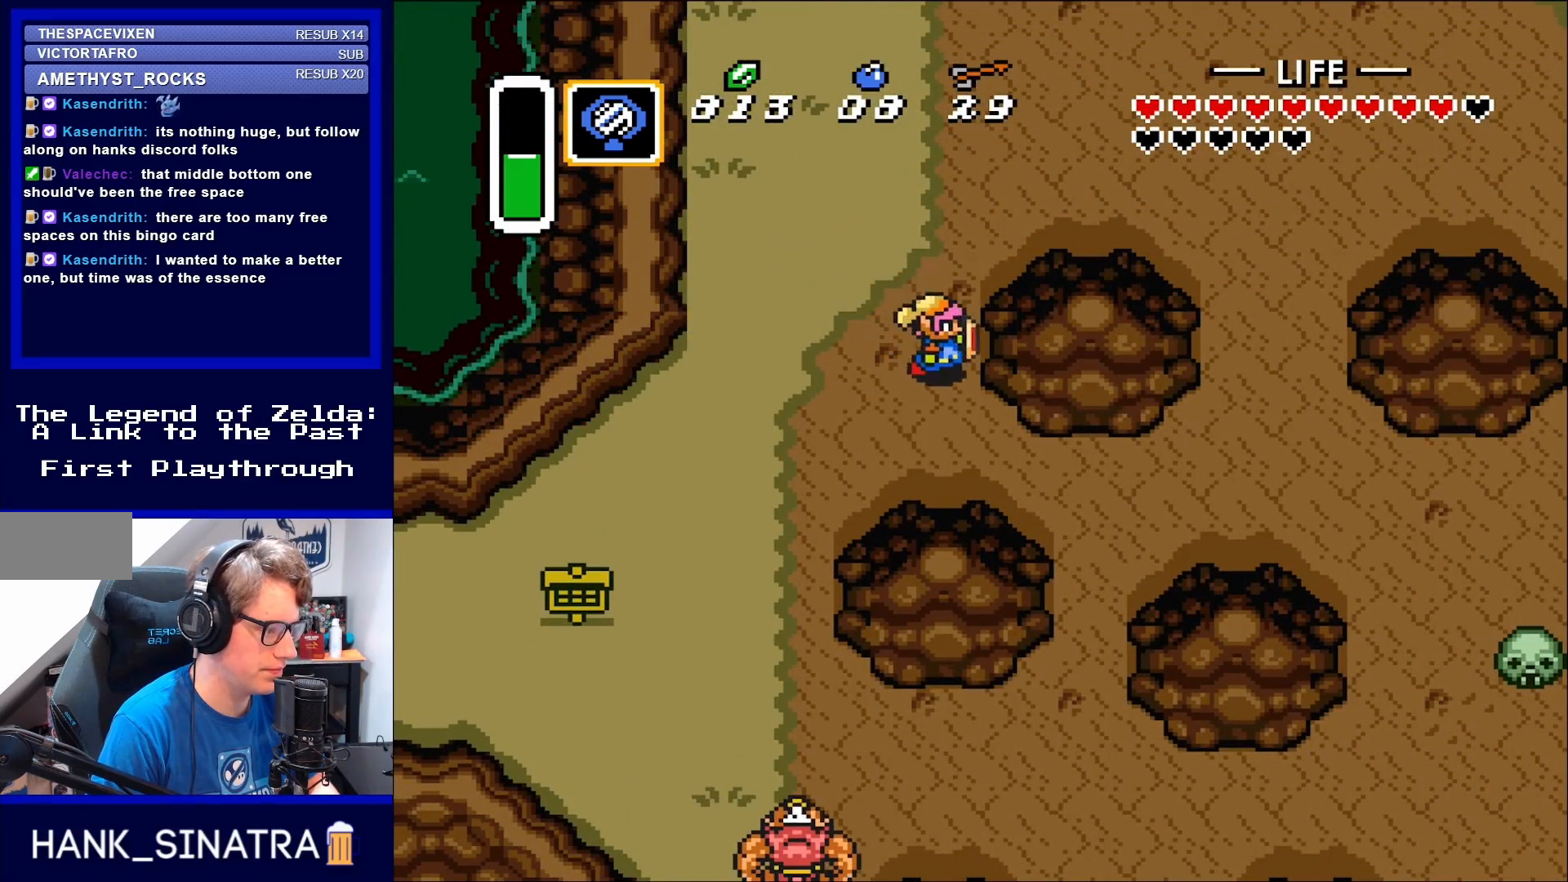
{"buttons": ["DPAD_DOWN", "DPAD_RIGHT"], "events": [[217, "DPAD_RIGHT", "up"], [400, "DPAD_RIGHT", "down"]]}
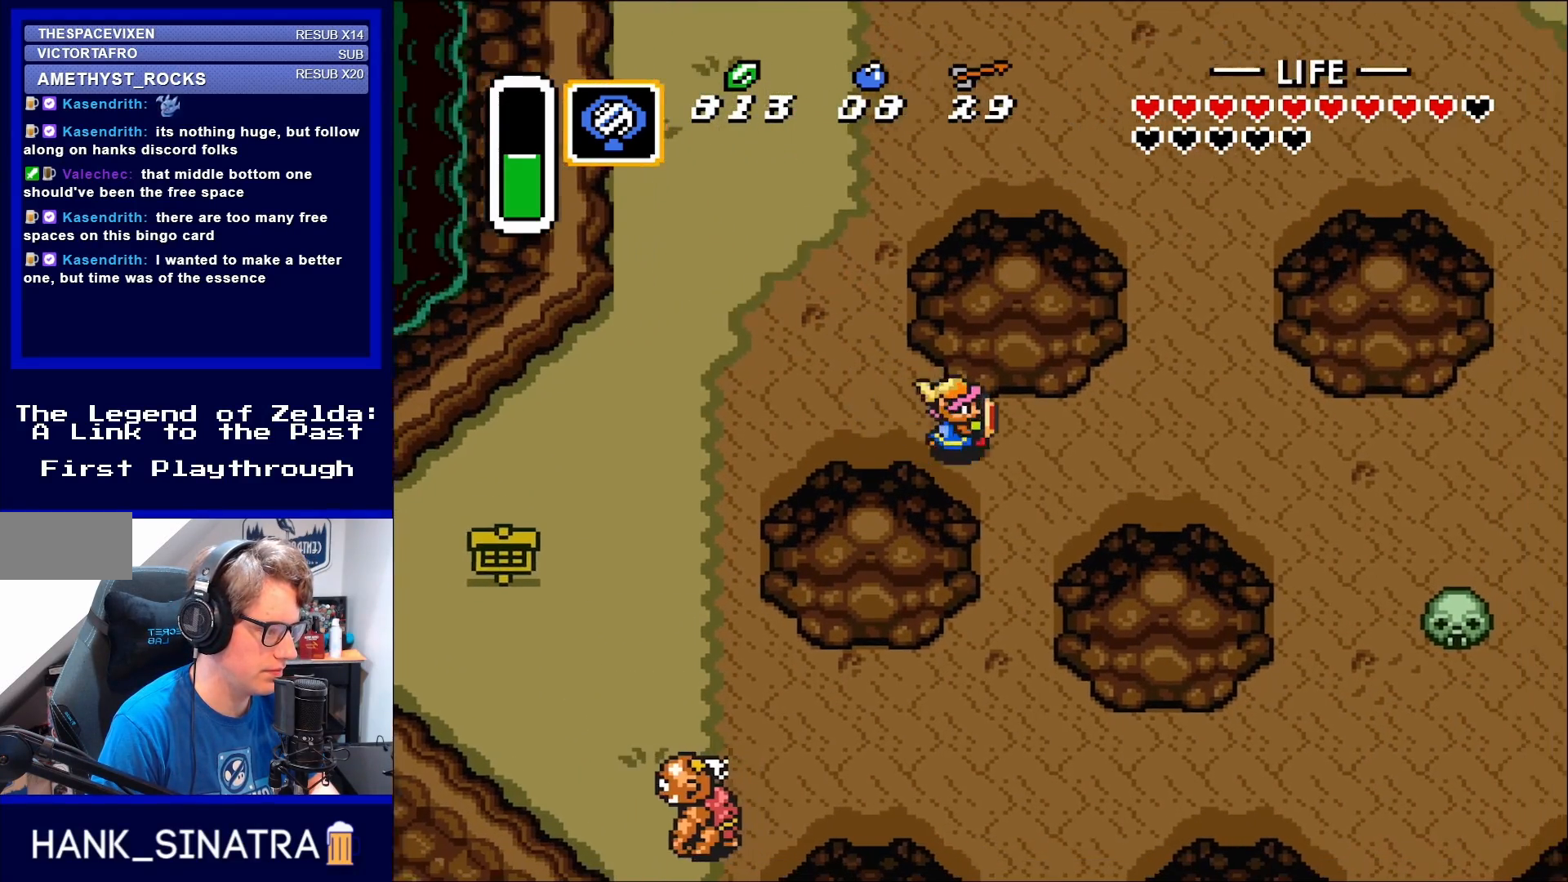
{"buttons": ["DPAD_RIGHT"], "events": [[17, "DPAD_DOWN", "up"]]}
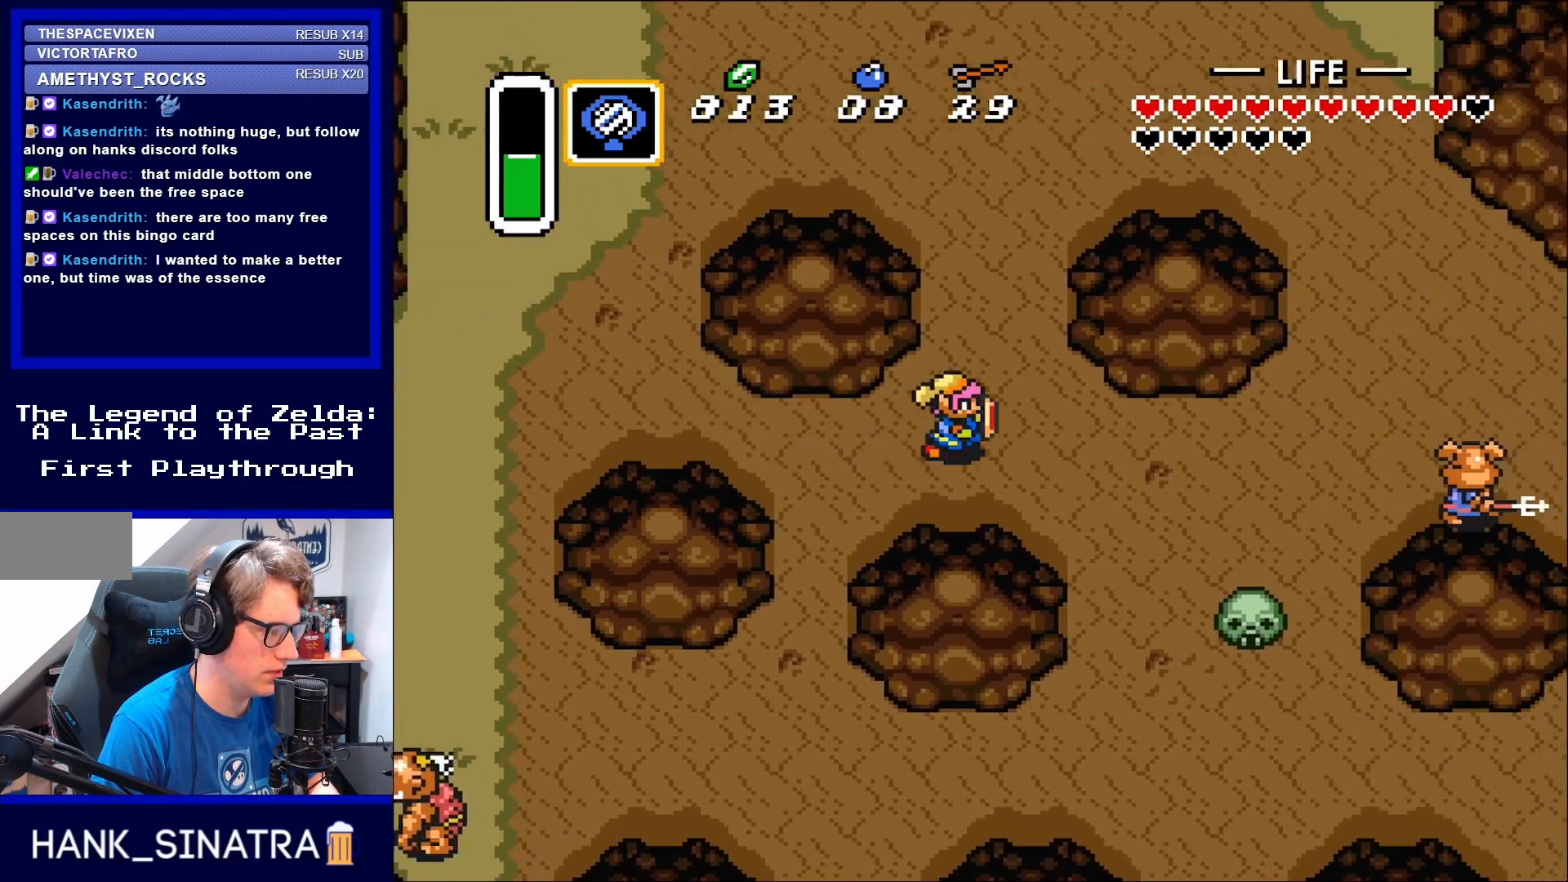
{"buttons": ["DPAD_RIGHT"], "events": []}
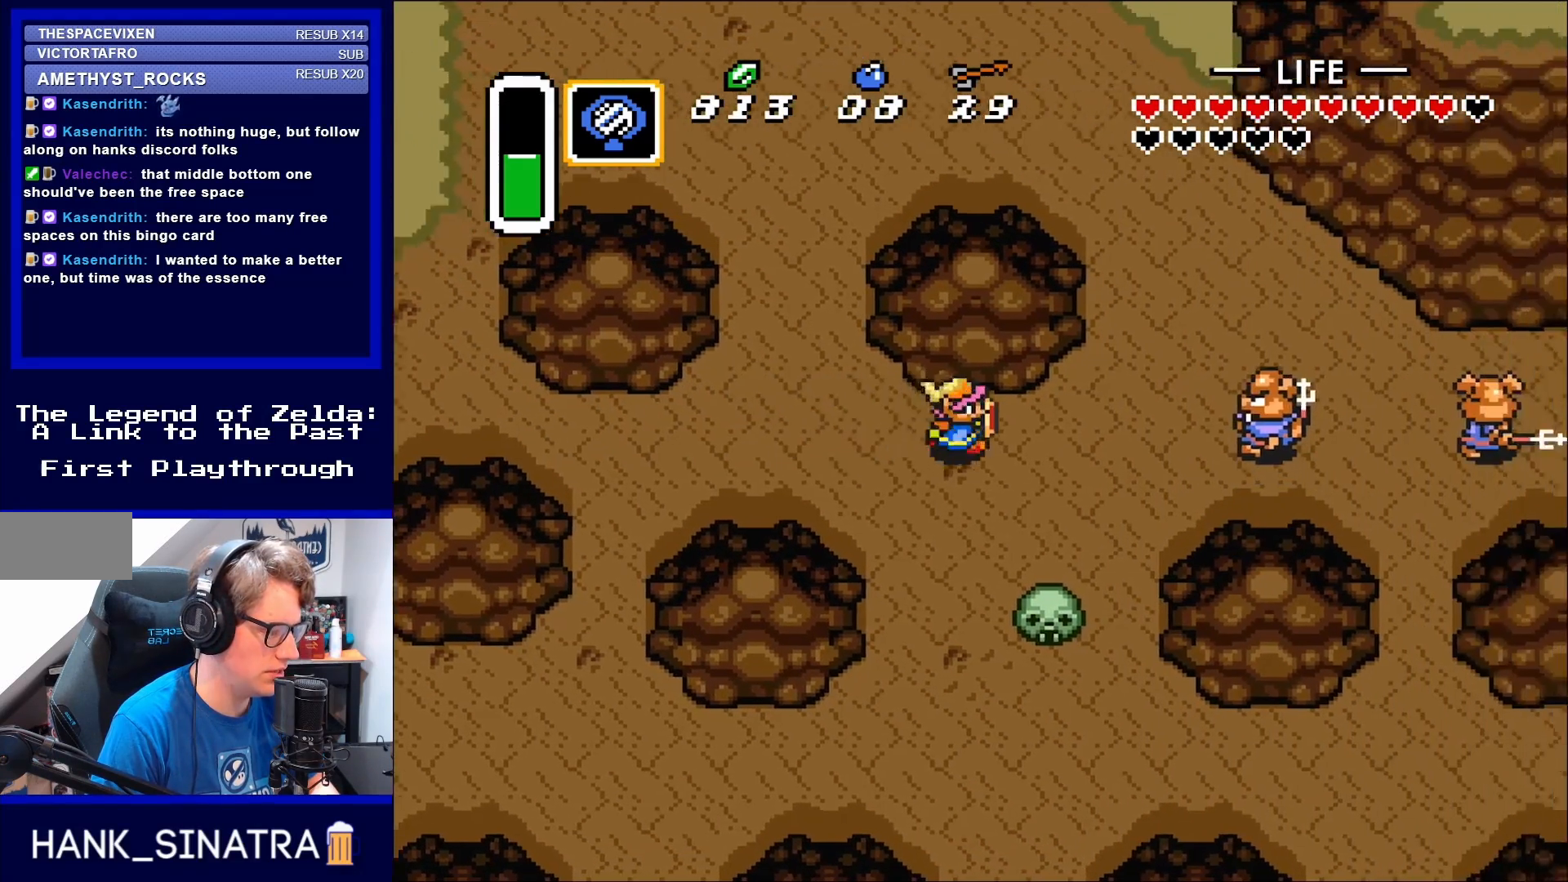
{"buttons": ["DPAD_DOWN"], "events": [[133, "DPAD_DOWN", "down"], [333, "DPAD_RIGHT", "up"]]}
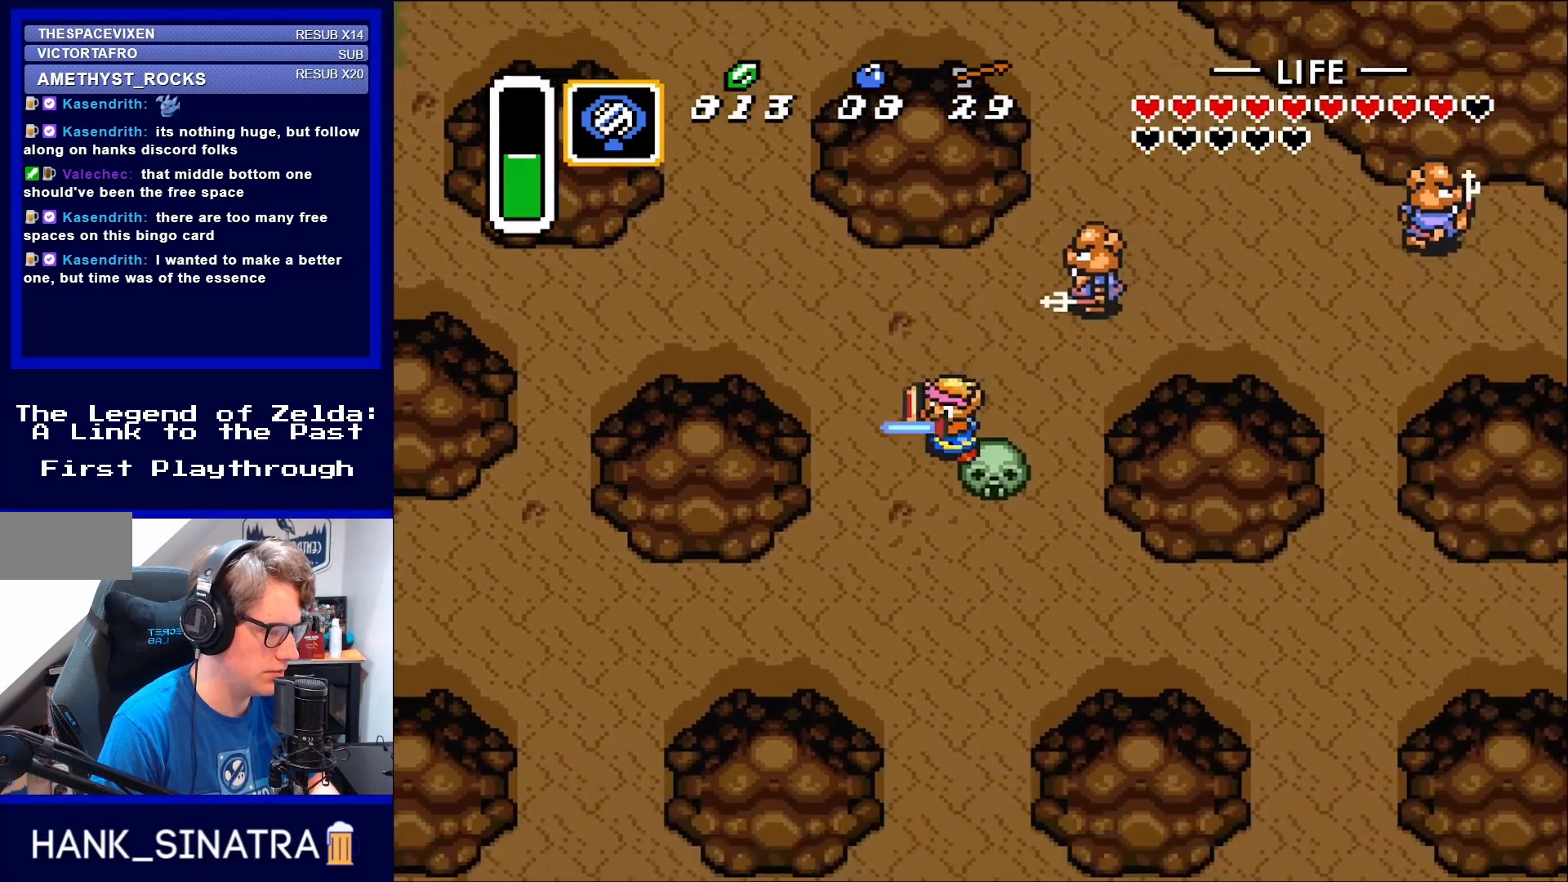
{"buttons": ["DPAD_LEFT"], "events": [[117, "B", "down"], [217, "B", "up"], [367, "DPAD_DOWN", "up"], [450, "DPAD_LEFT", "down"]]}
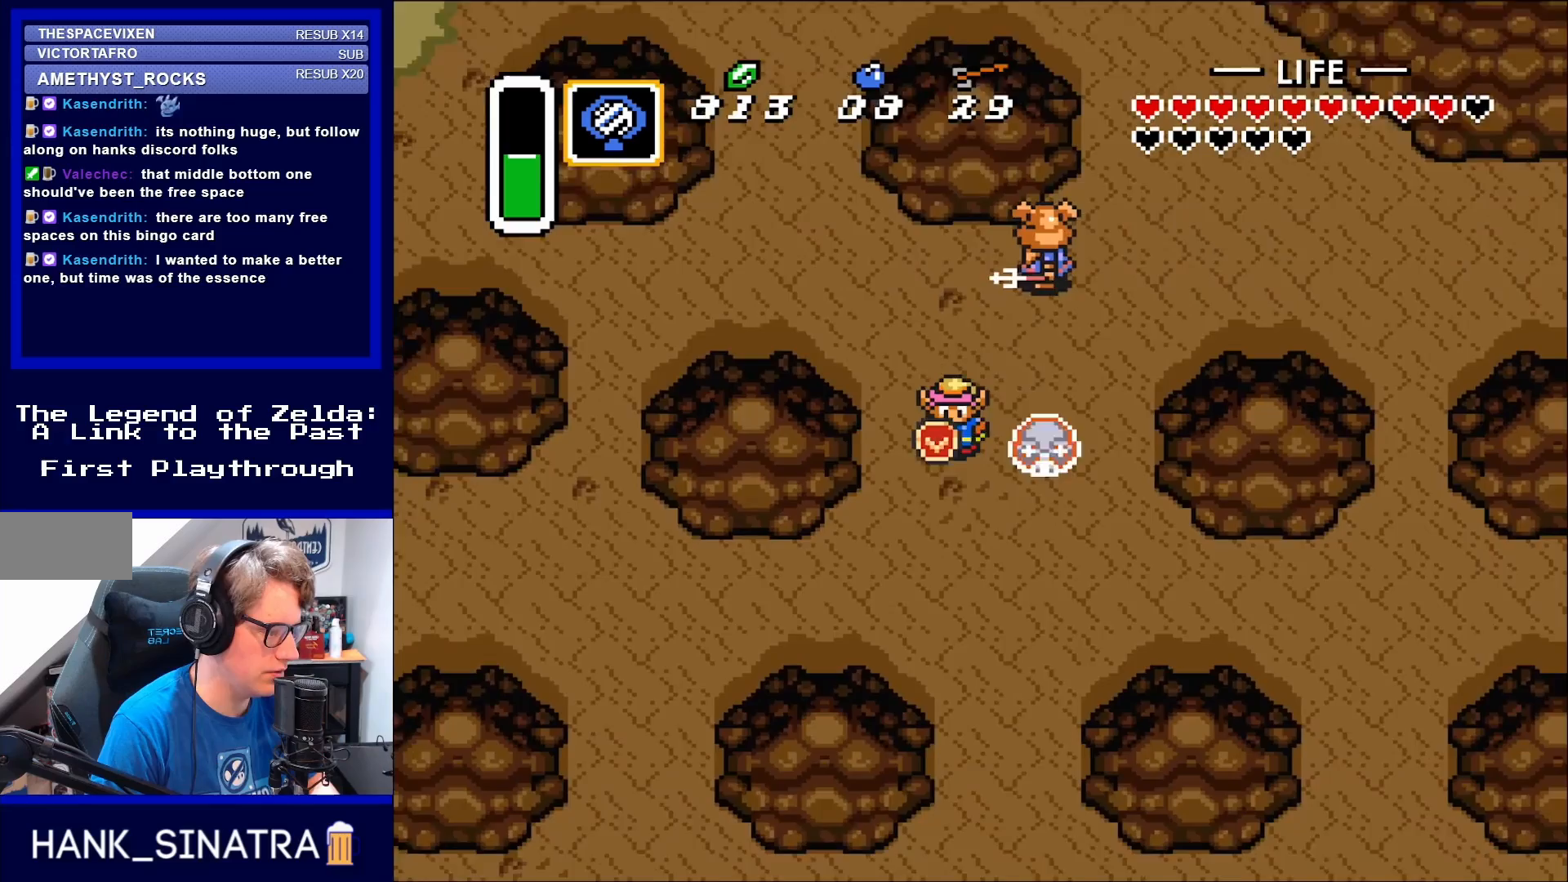
{"buttons": ["DPAD_DOWN", "DPAD_RIGHT"], "events": [[50, "DPAD_DOWN", "down"], [50, "DPAD_LEFT", "up"], [483, "DPAD_RIGHT", "down"]]}
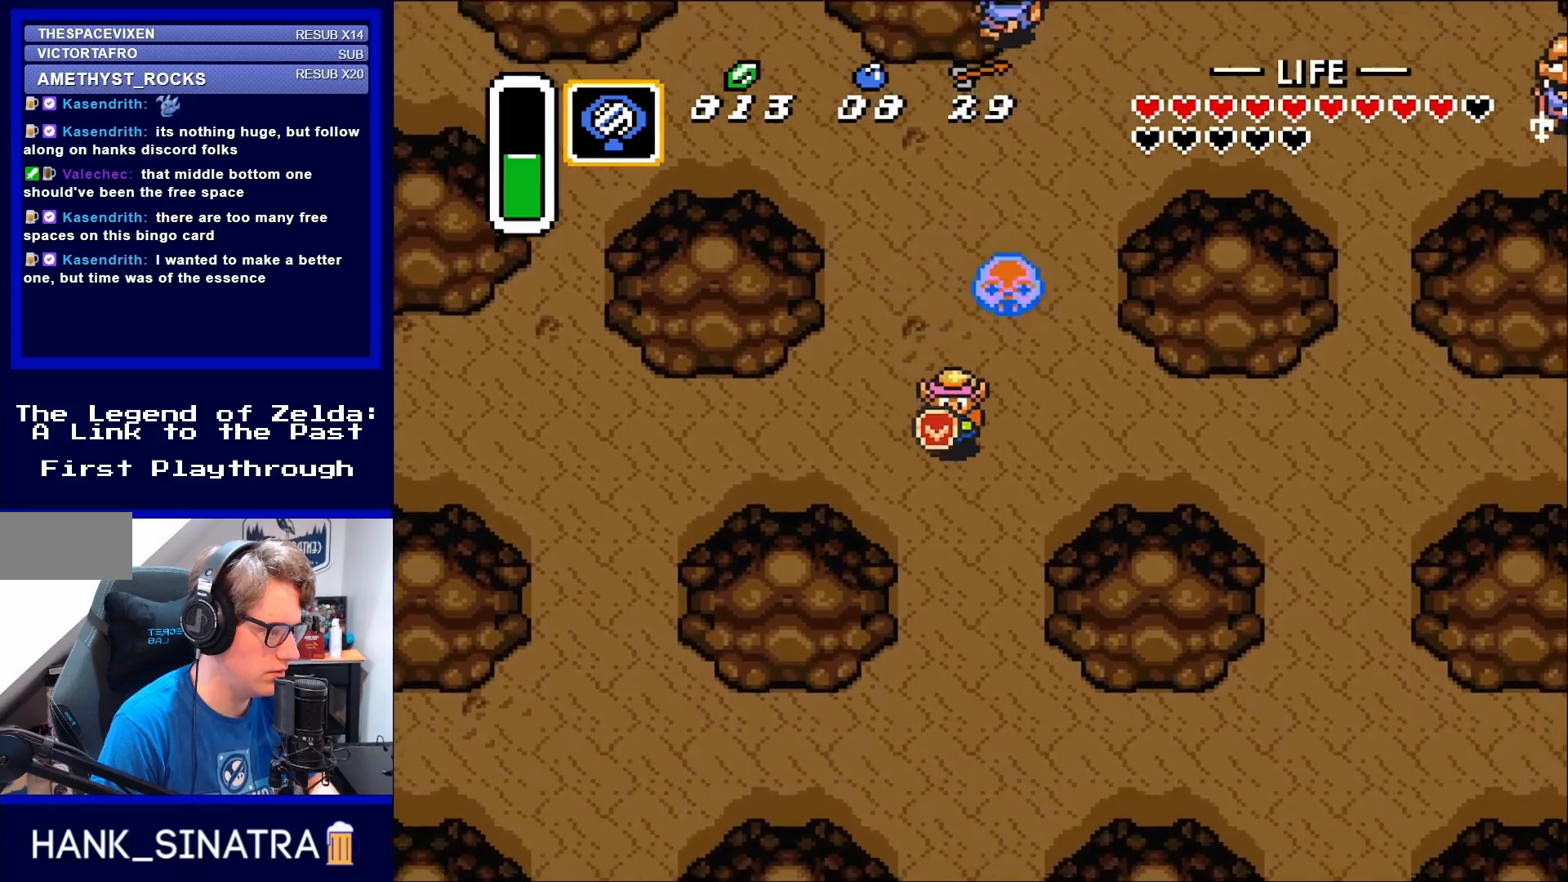
{"buttons": ["DPAD_RIGHT"], "events": [[217, "DPAD_DOWN", "up"]]}
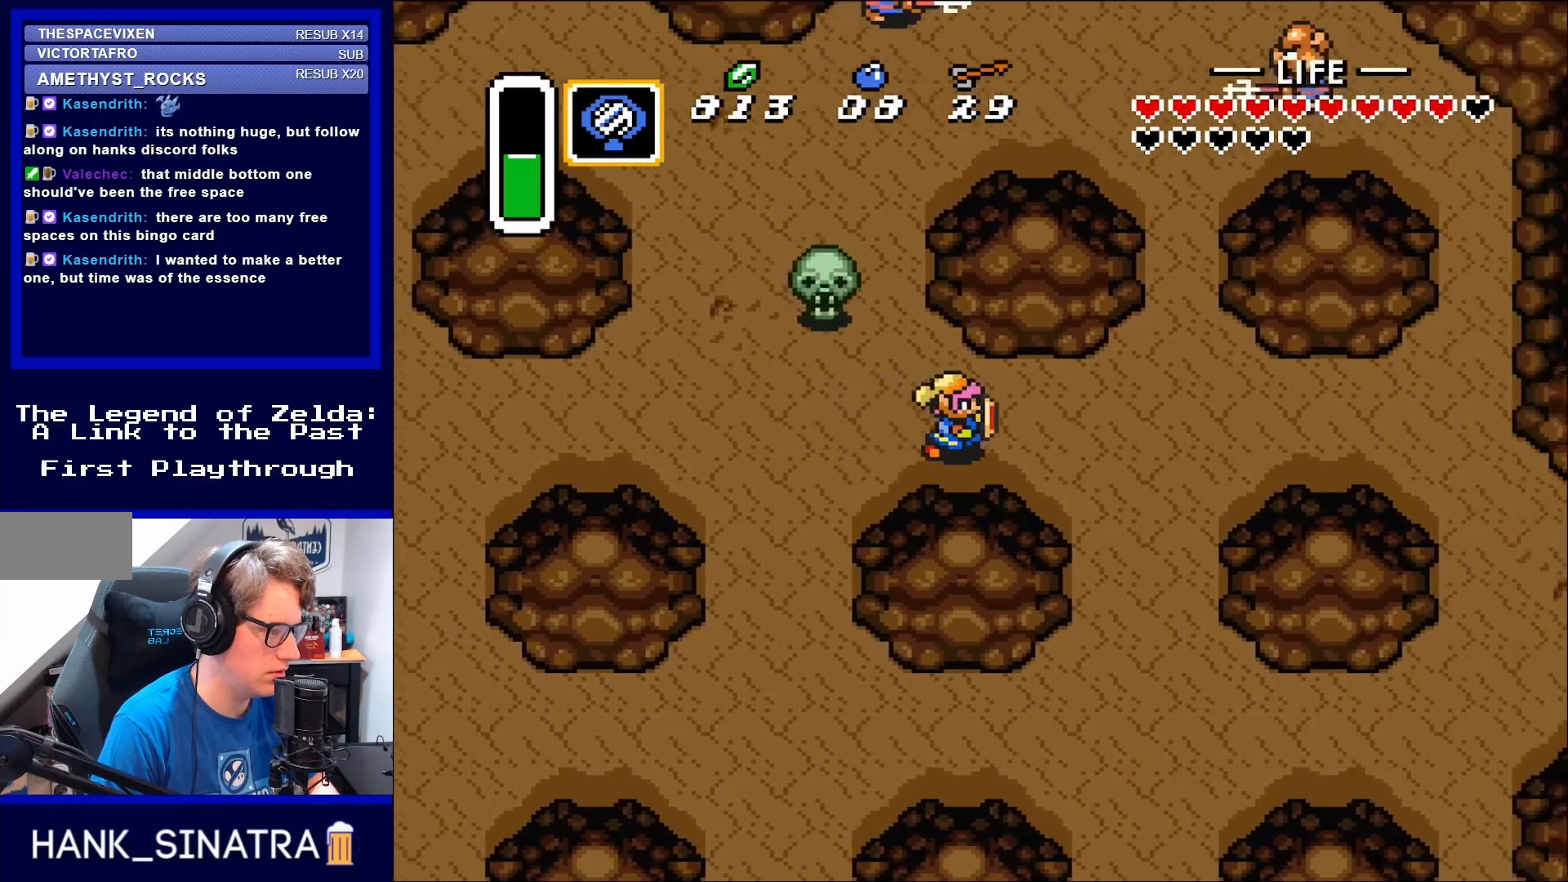
{"buttons": ["DPAD_RIGHT"], "events": []}
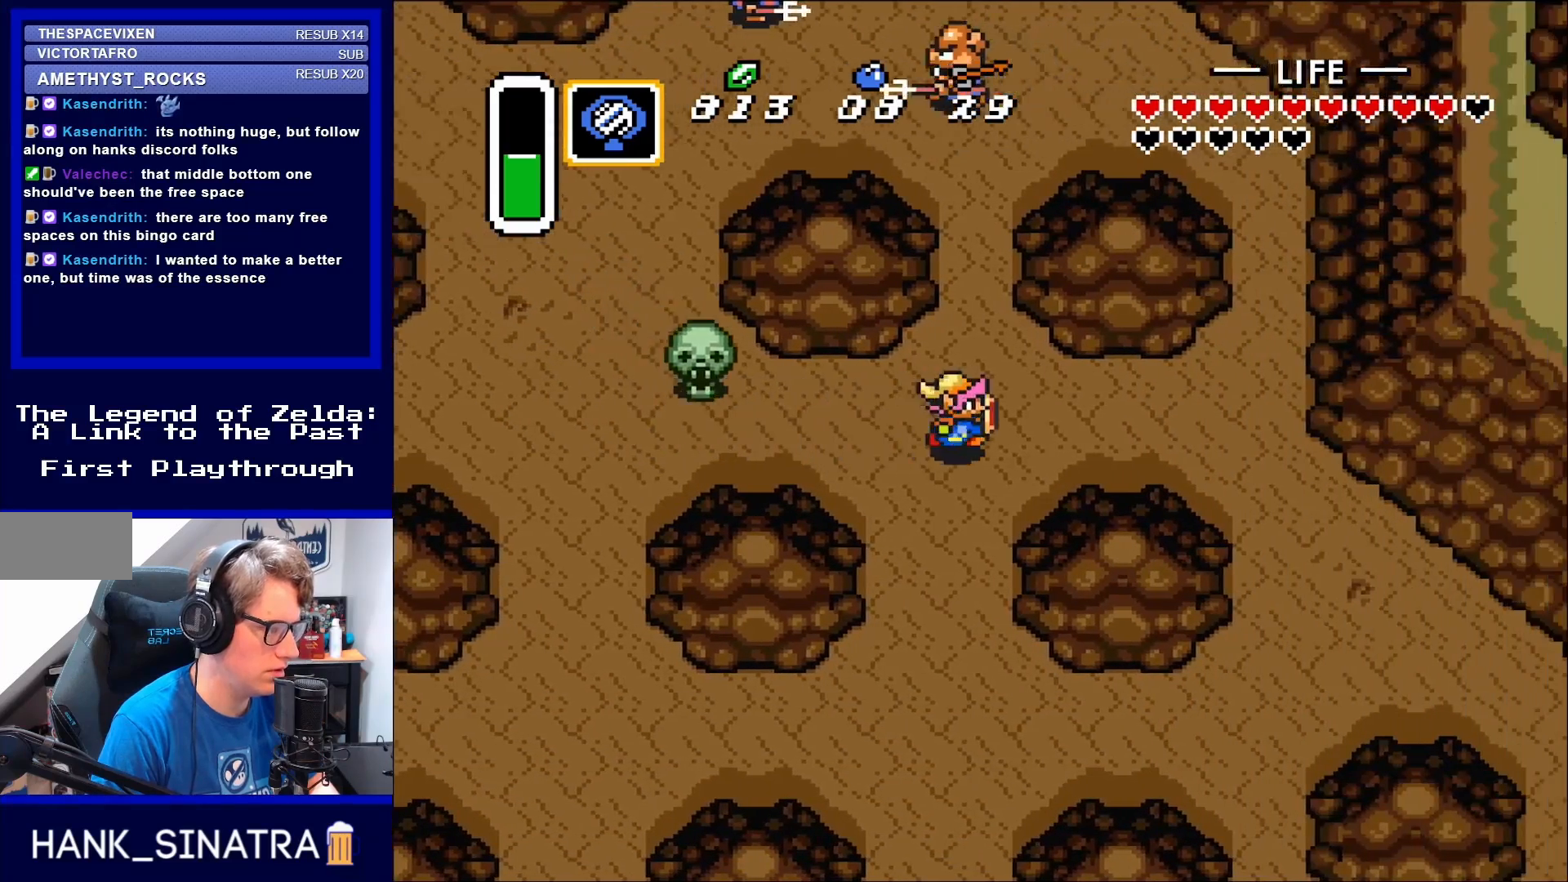
{"buttons": ["DPAD_RIGHT"], "events": []}
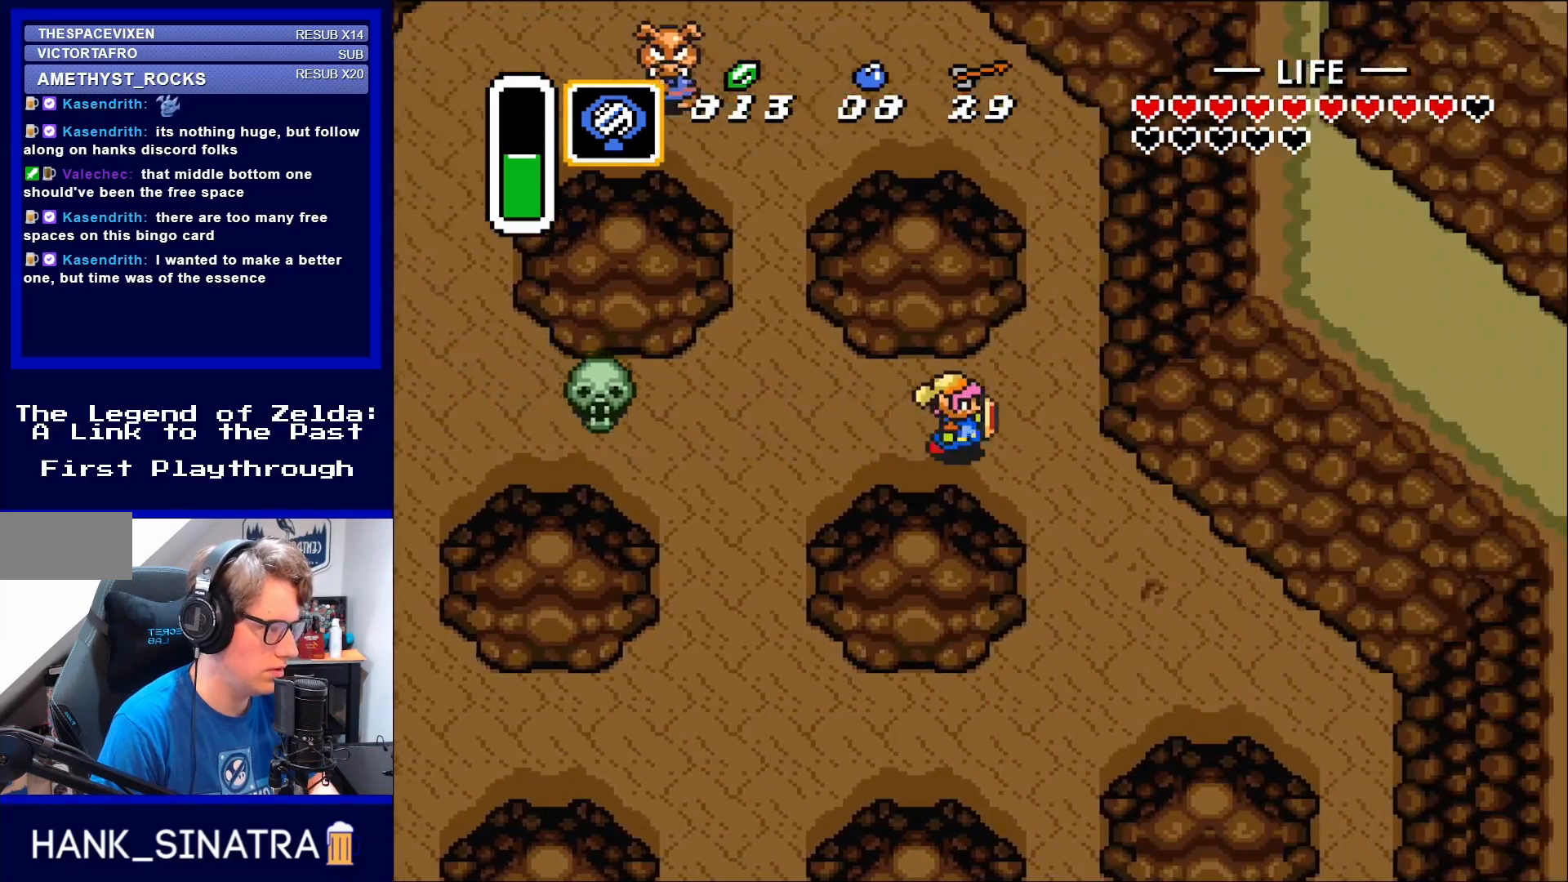
{"buttons": ["DPAD_DOWN", "DPAD_RIGHT"], "events": [[150, "DPAD_DOWN", "down"]]}
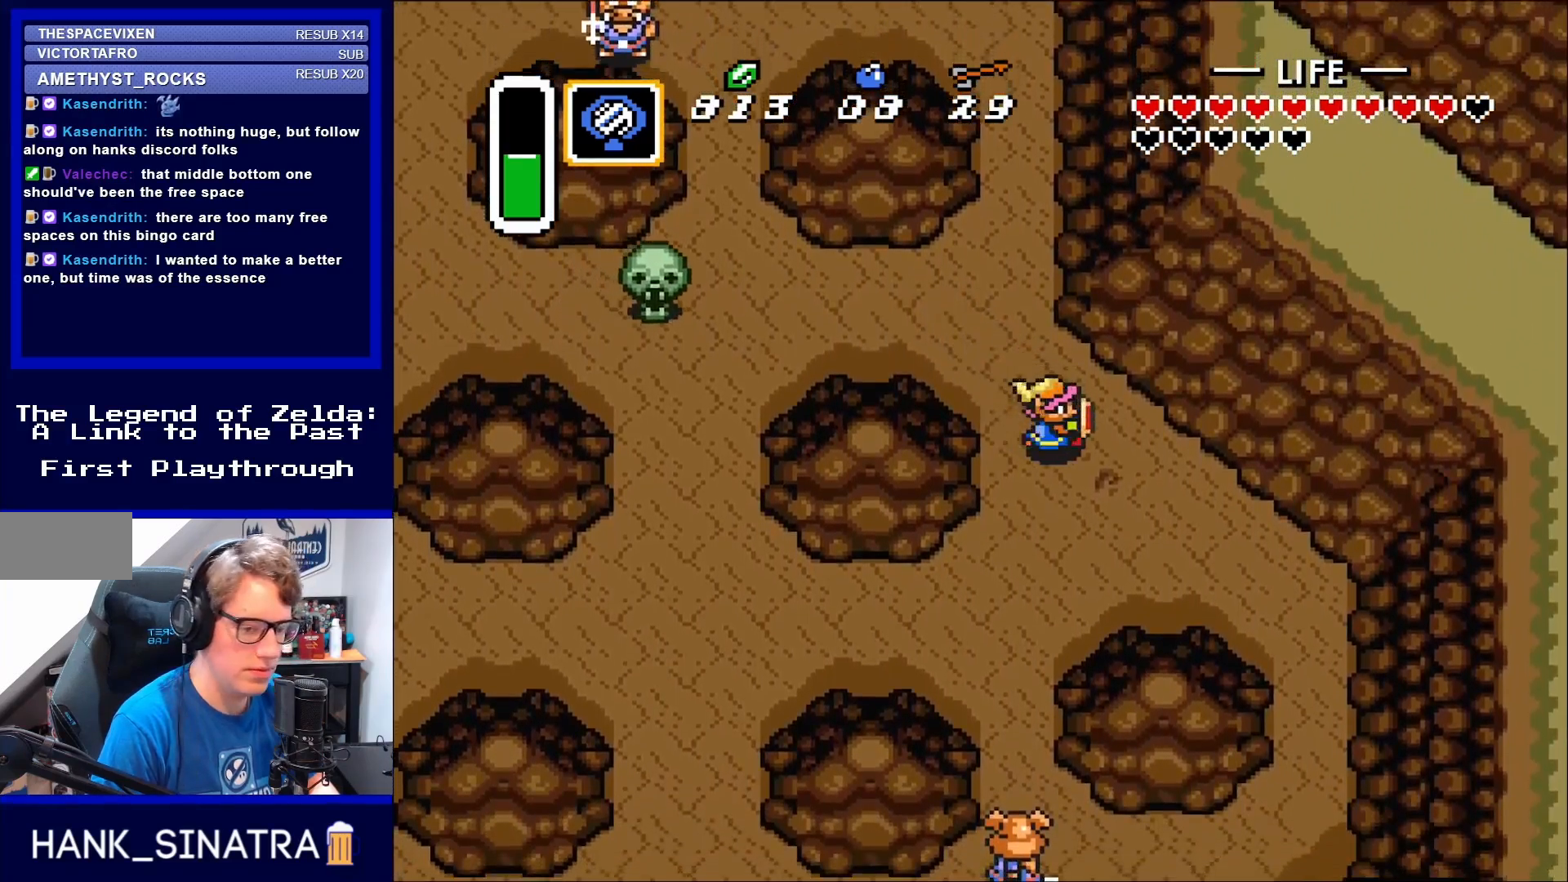
{"buttons": ["DPAD_DOWN", "DPAD_RIGHT"], "events": []}
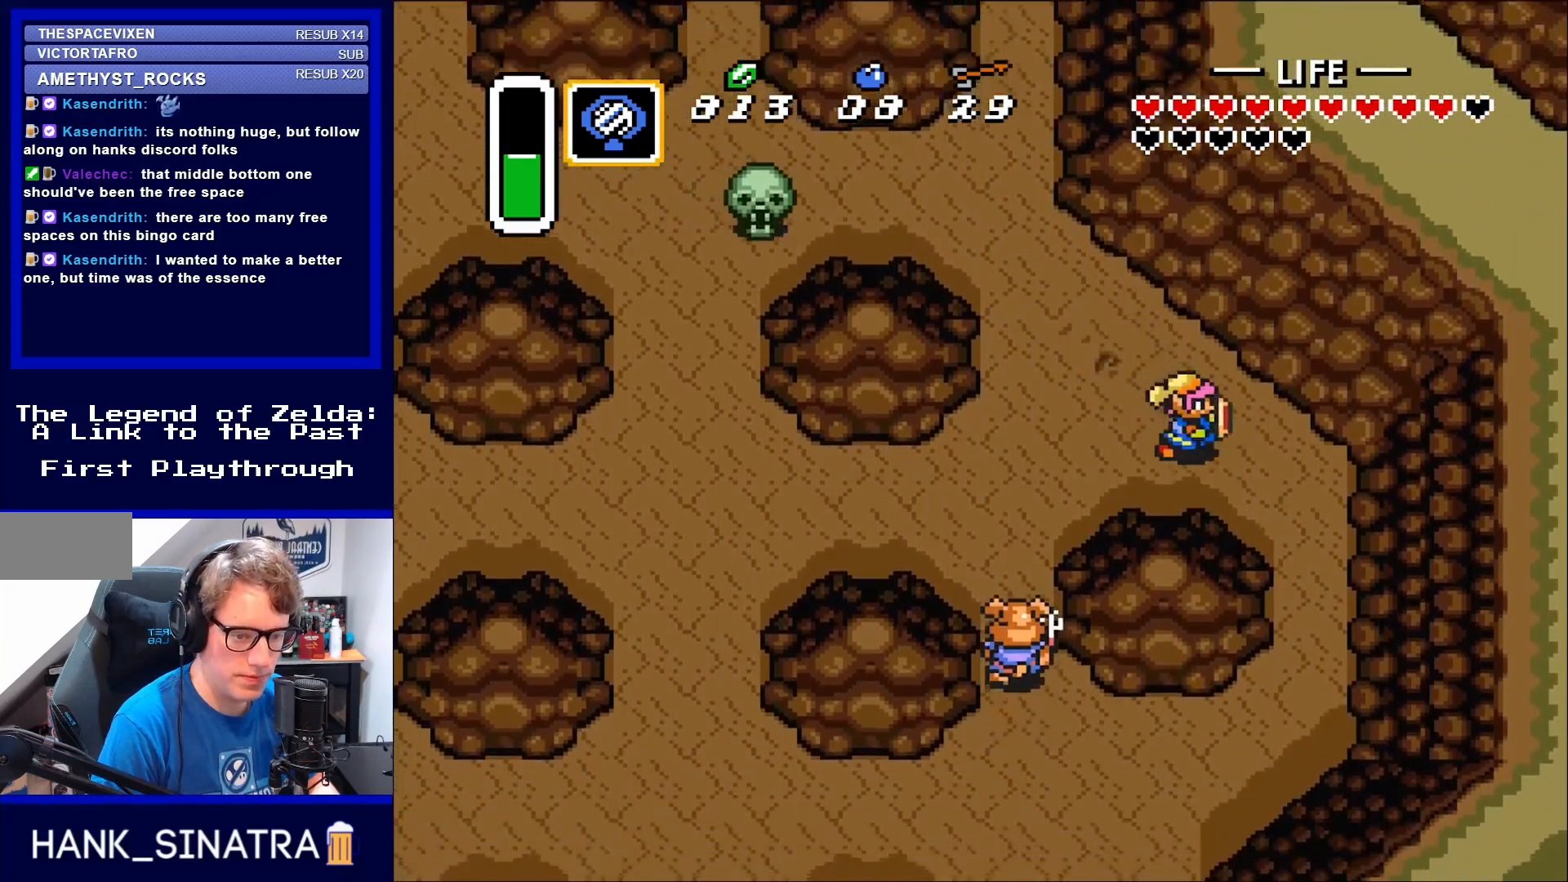
{"buttons": ["DPAD_DOWN"], "events": [[333, "DPAD_RIGHT", "up"]]}
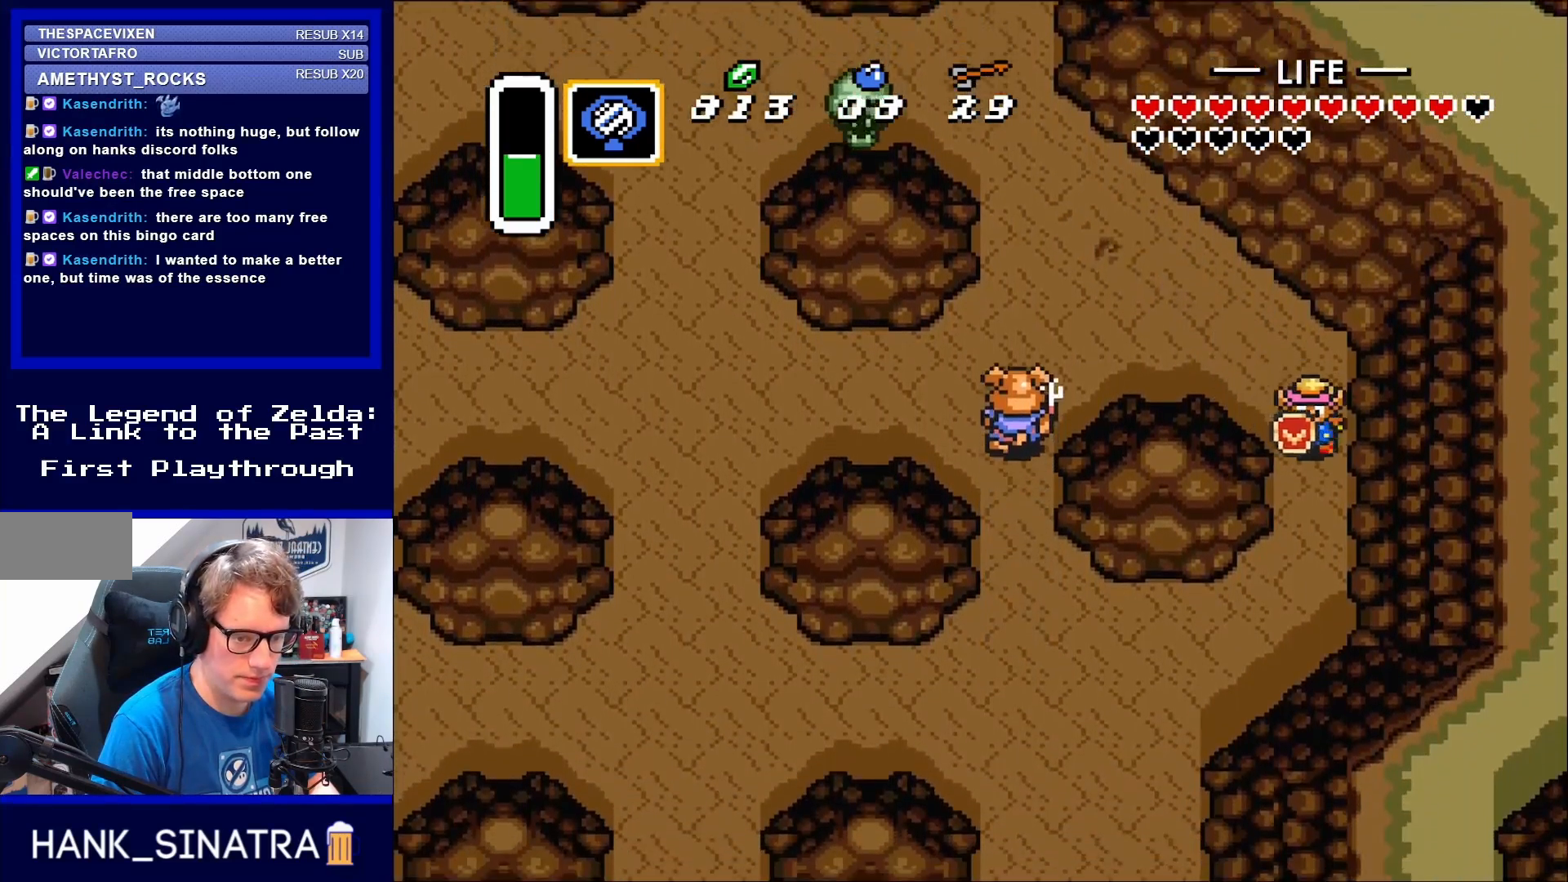
{"buttons": ["DPAD_DOWN"], "events": []}
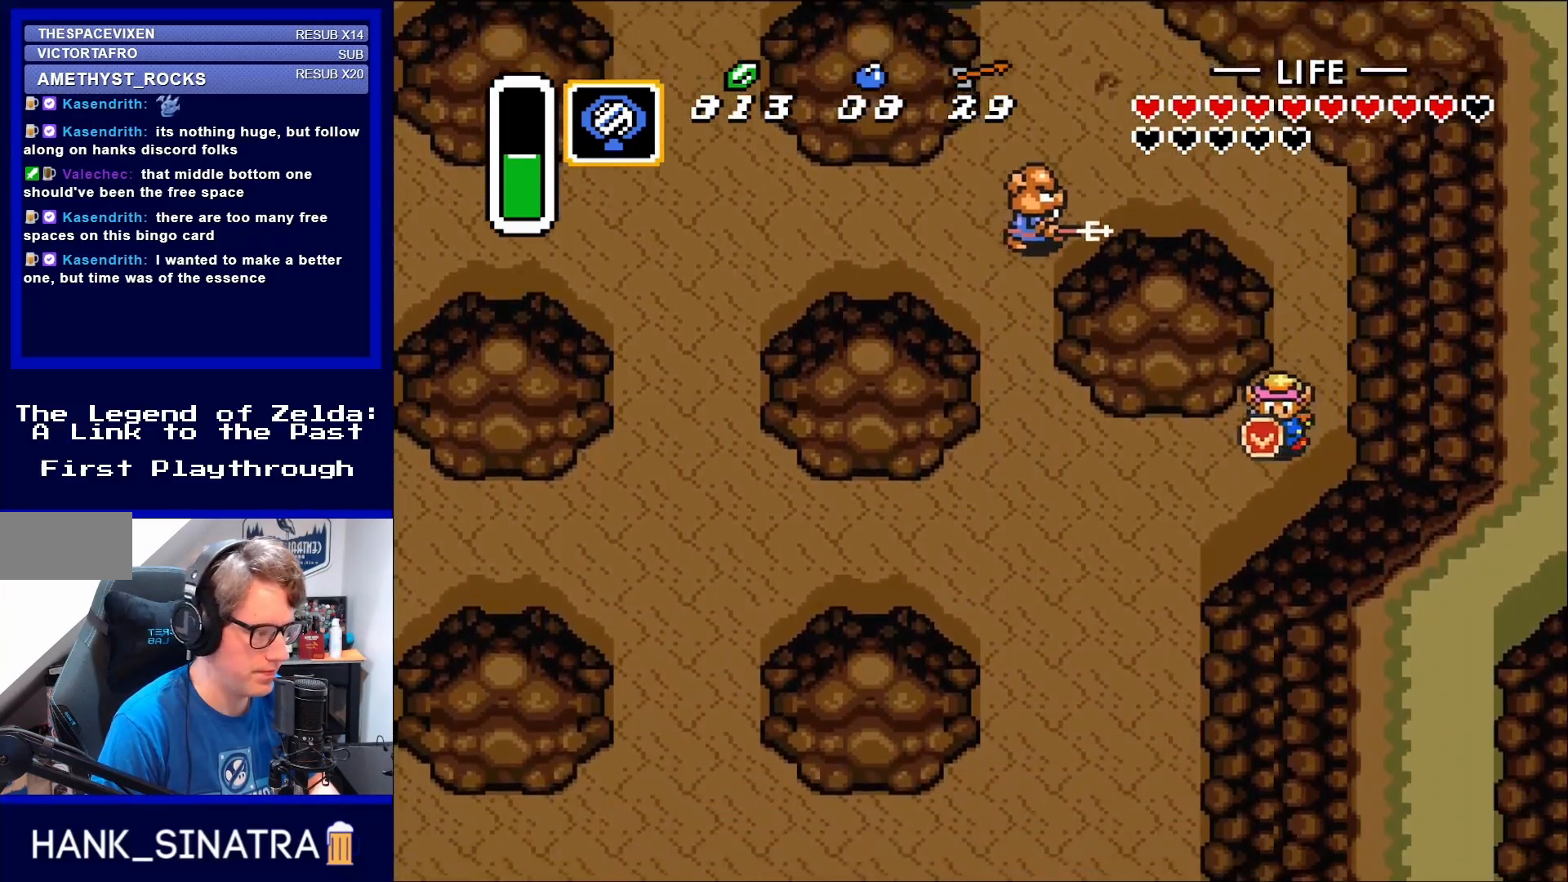
{"buttons": ["DPAD_DOWN", "DPAD_LEFT"], "events": [[17, "DPAD_LEFT", "down"]]}
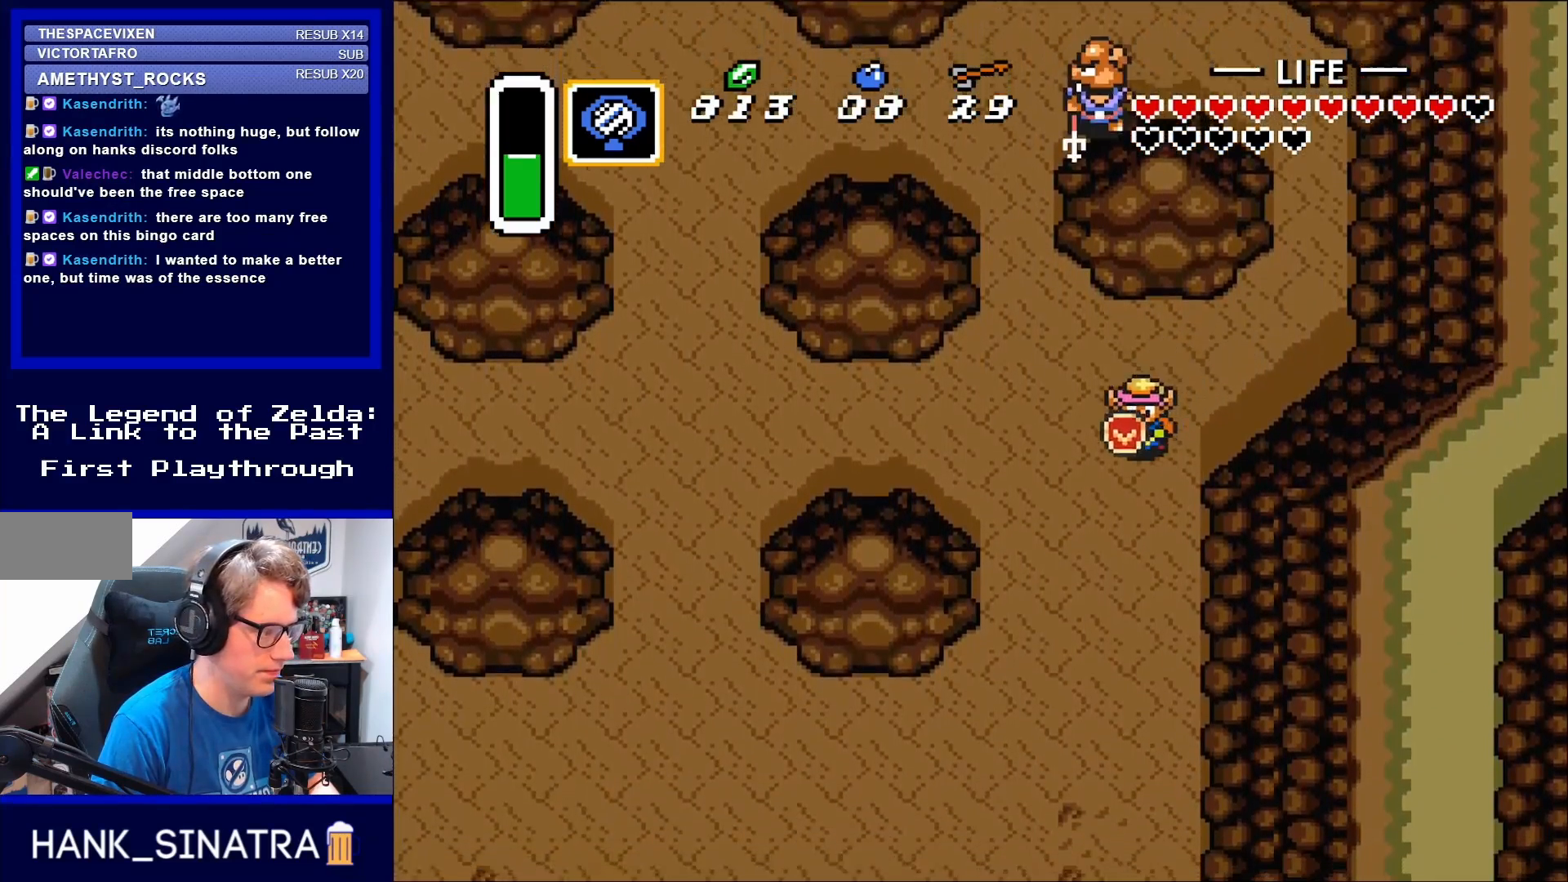
{"buttons": ["DPAD_DOWN"], "events": [[217, "DPAD_LEFT", "up"]]}
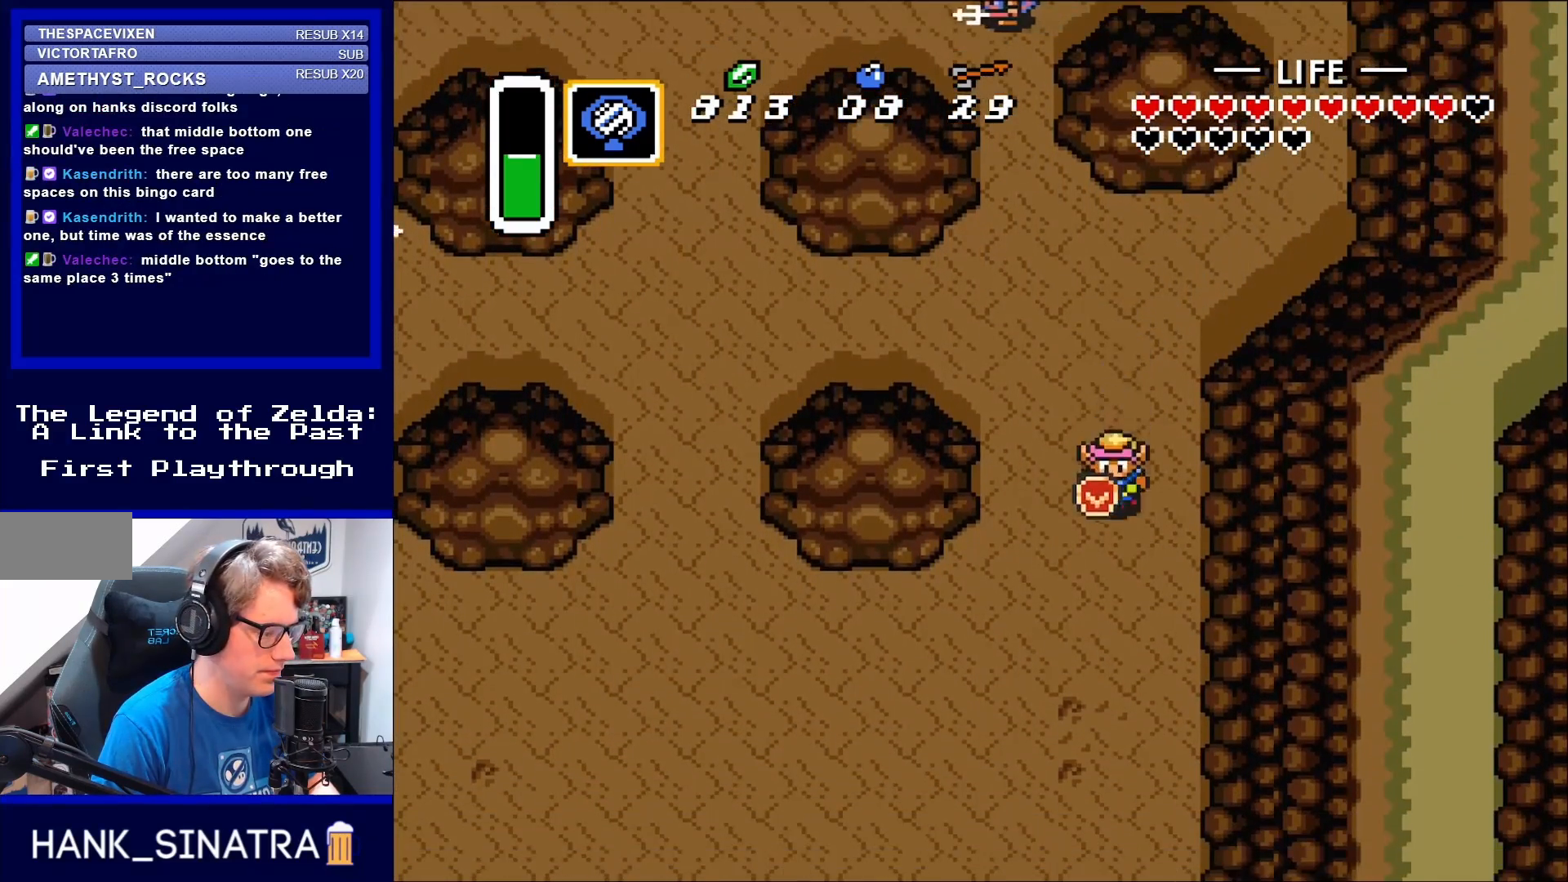
{"buttons": ["DPAD_DOWN"], "events": []}
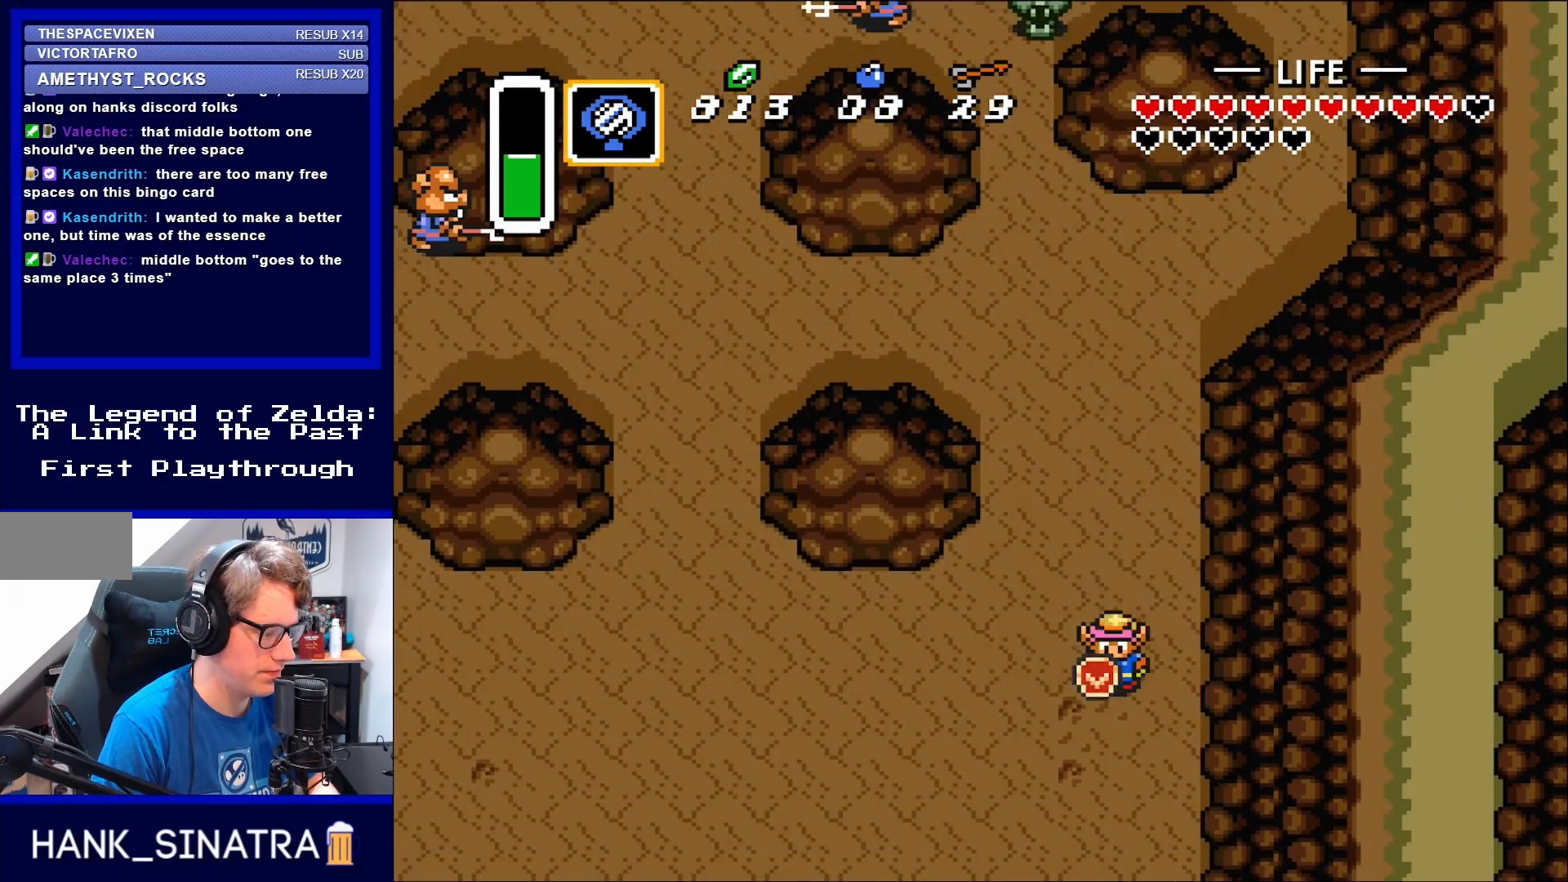
{"buttons": ["DPAD_DOWN"], "events": []}
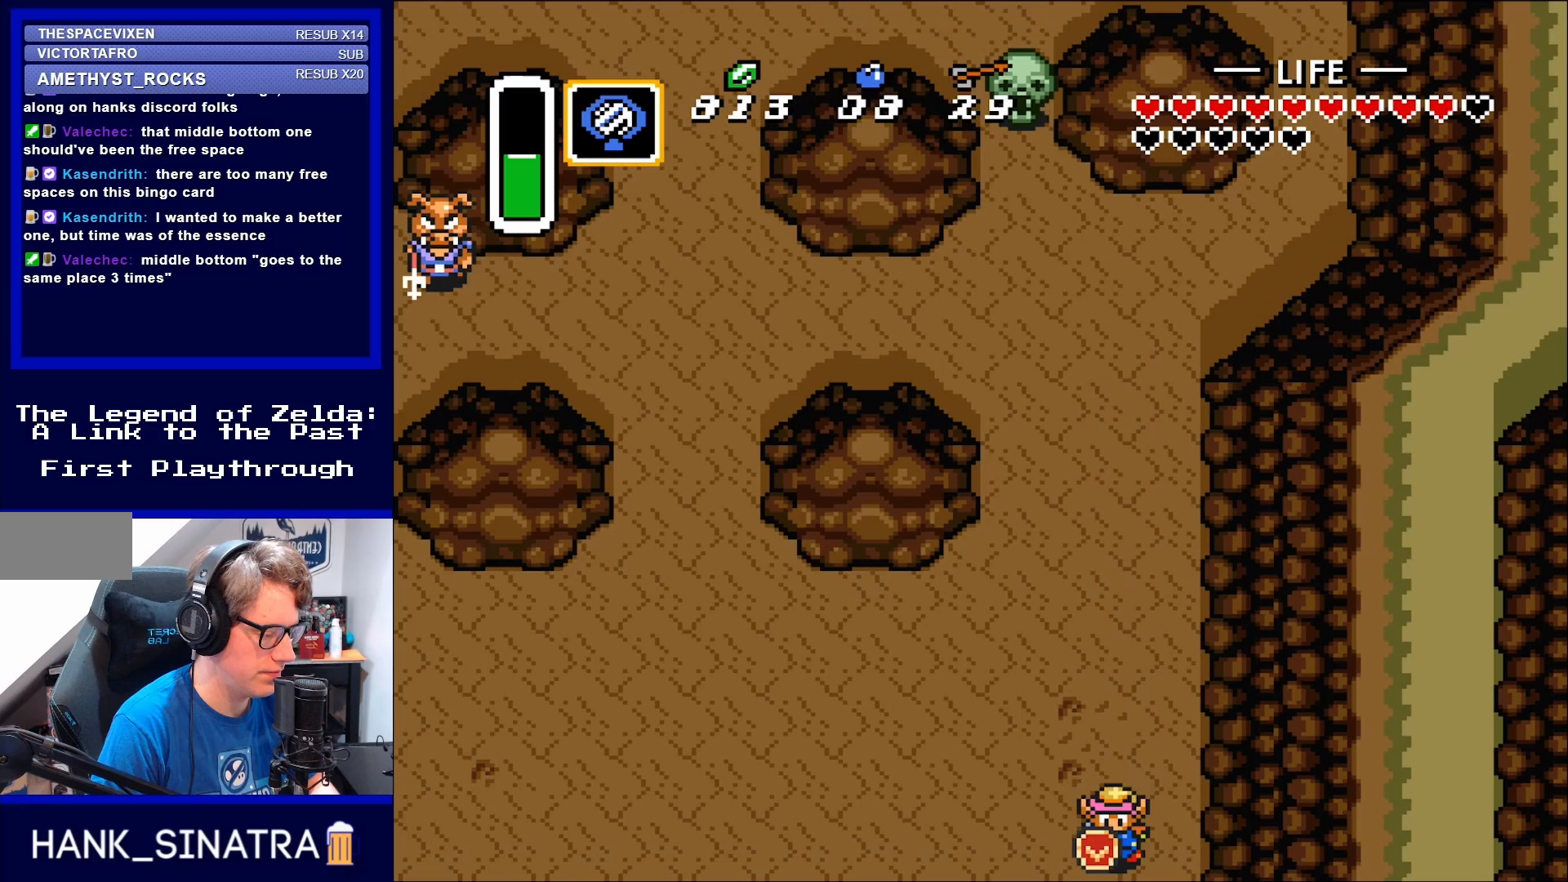
{"buttons": [], "events": [[483, "DPAD_DOWN", "up"]]}